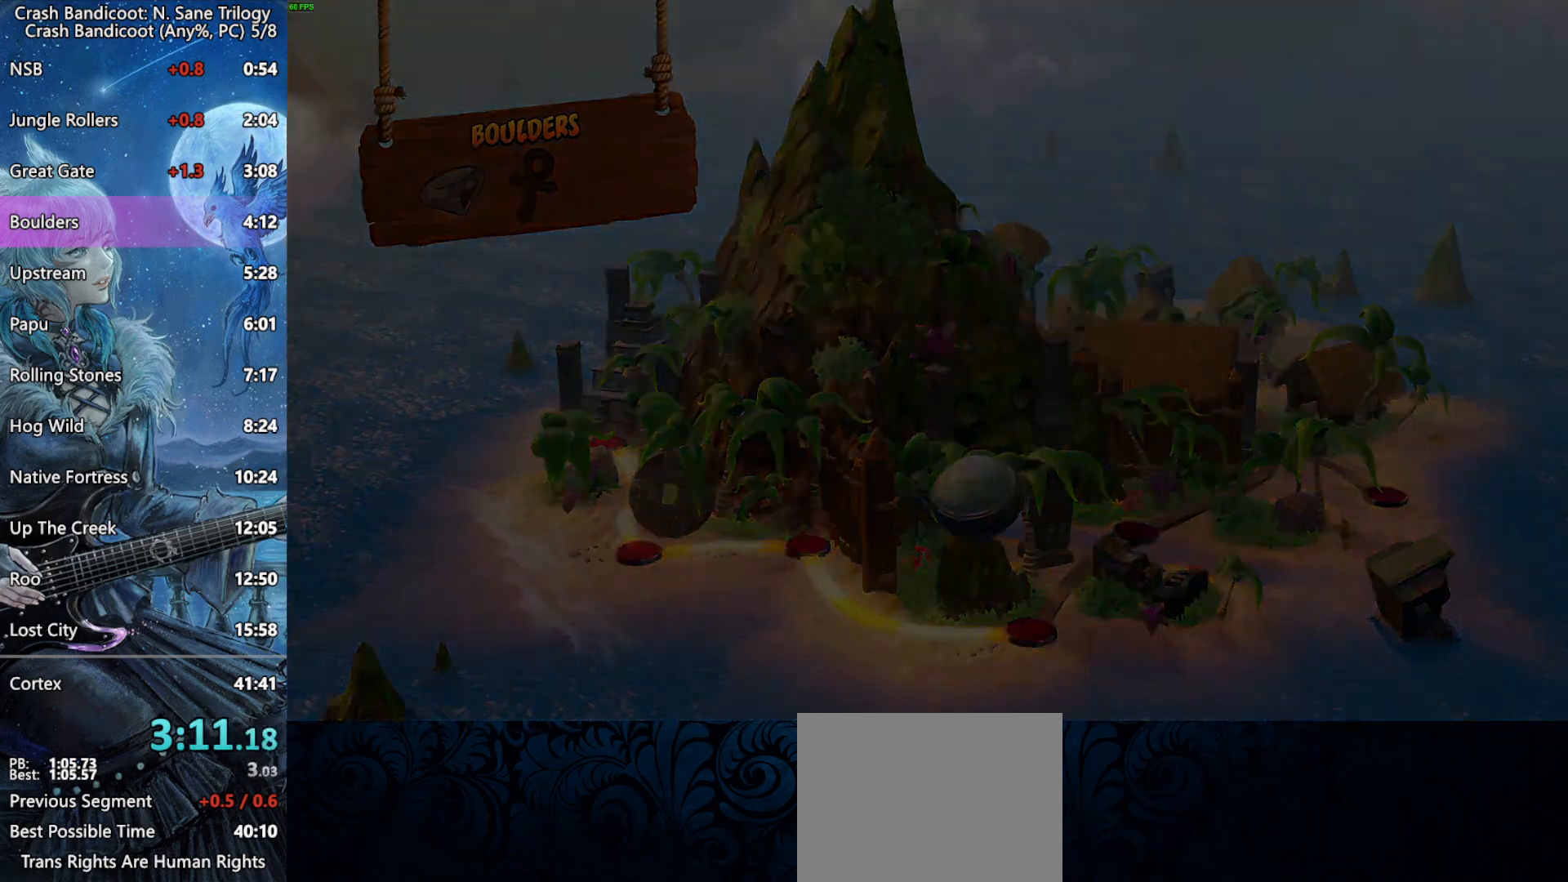
Gameplay with a controller (PlayStation layout); each line is a JSON object with the inputs held at the frame after it. "button_events" lists button changes between this image and that frame as [ms after this image, input, new state], when the widget could be followed in between (sticks are given only as held states).
{"buttons": [], "left_stick": "center", "right_stick": "center", "button_events": []}
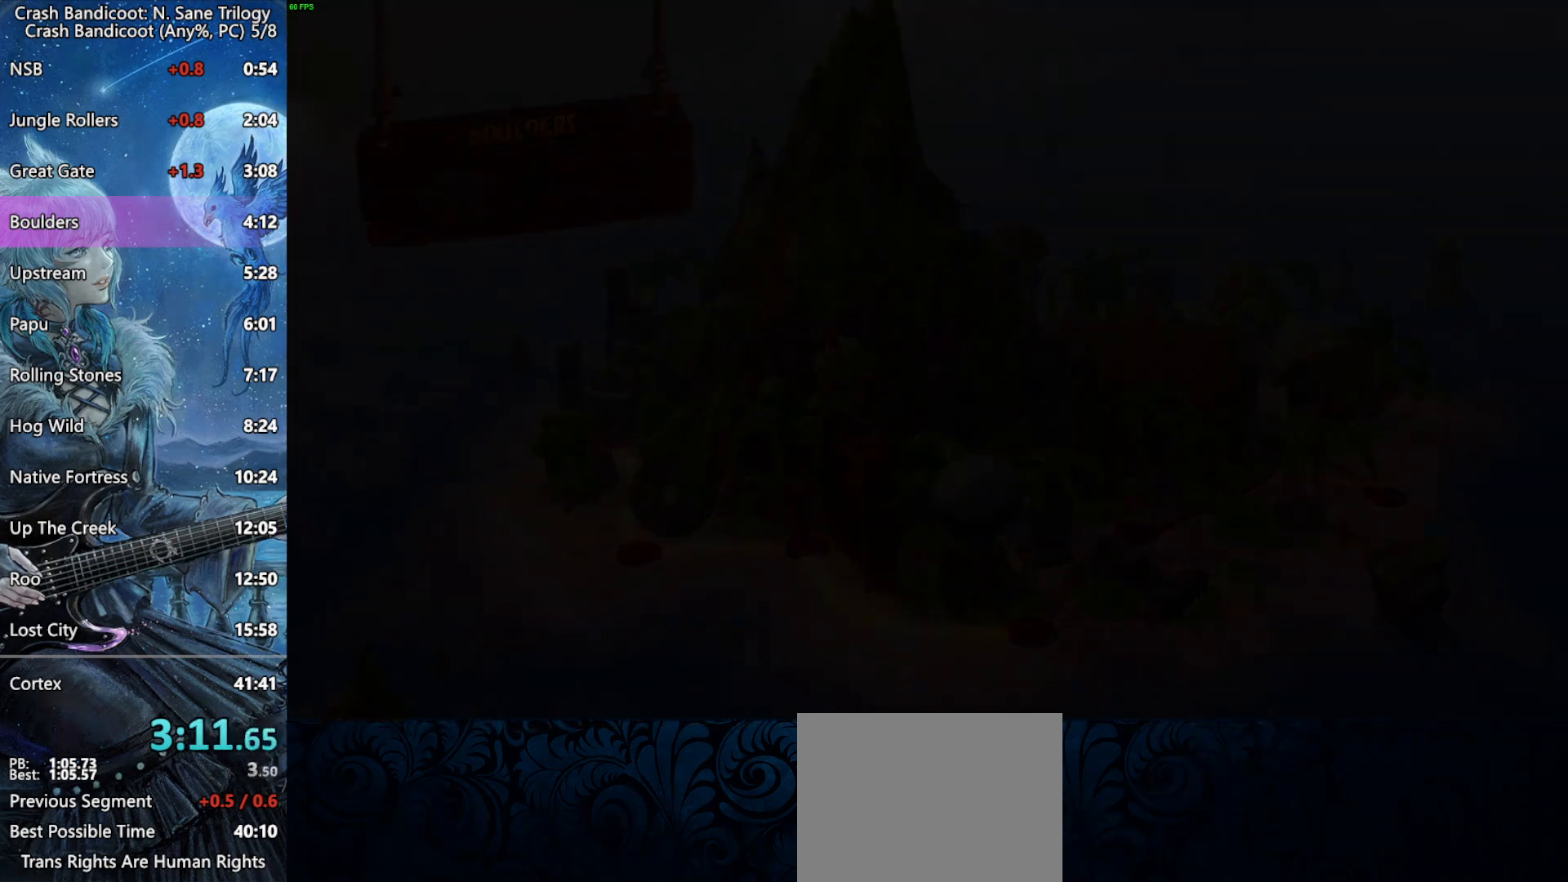
{"buttons": [], "left_stick": "center", "right_stick": "center", "button_events": []}
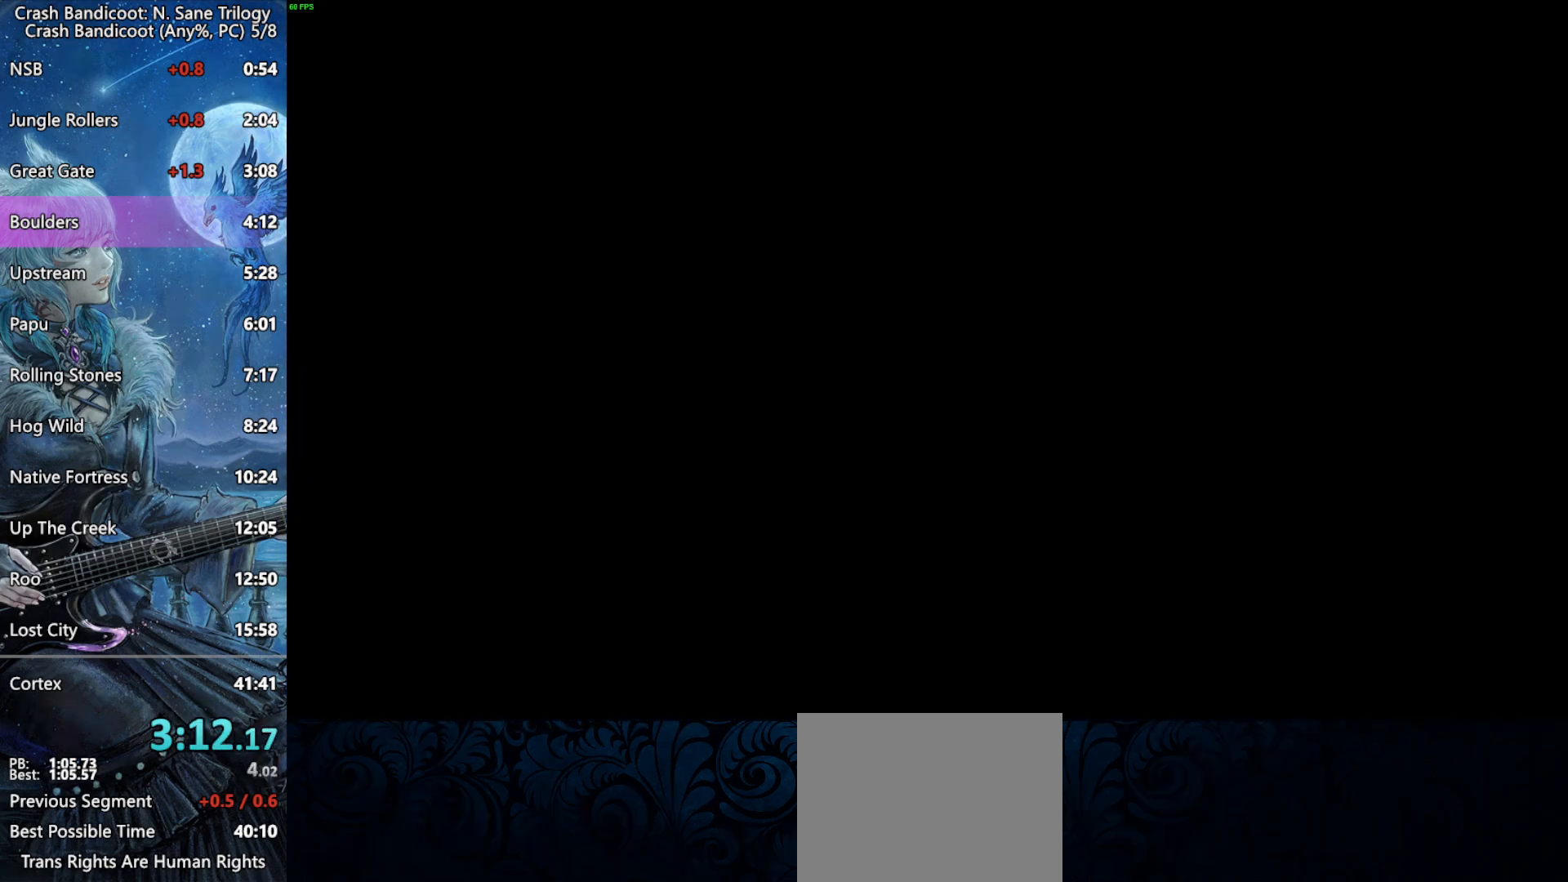
{"buttons": [], "left_stick": "center", "right_stick": "center", "button_events": []}
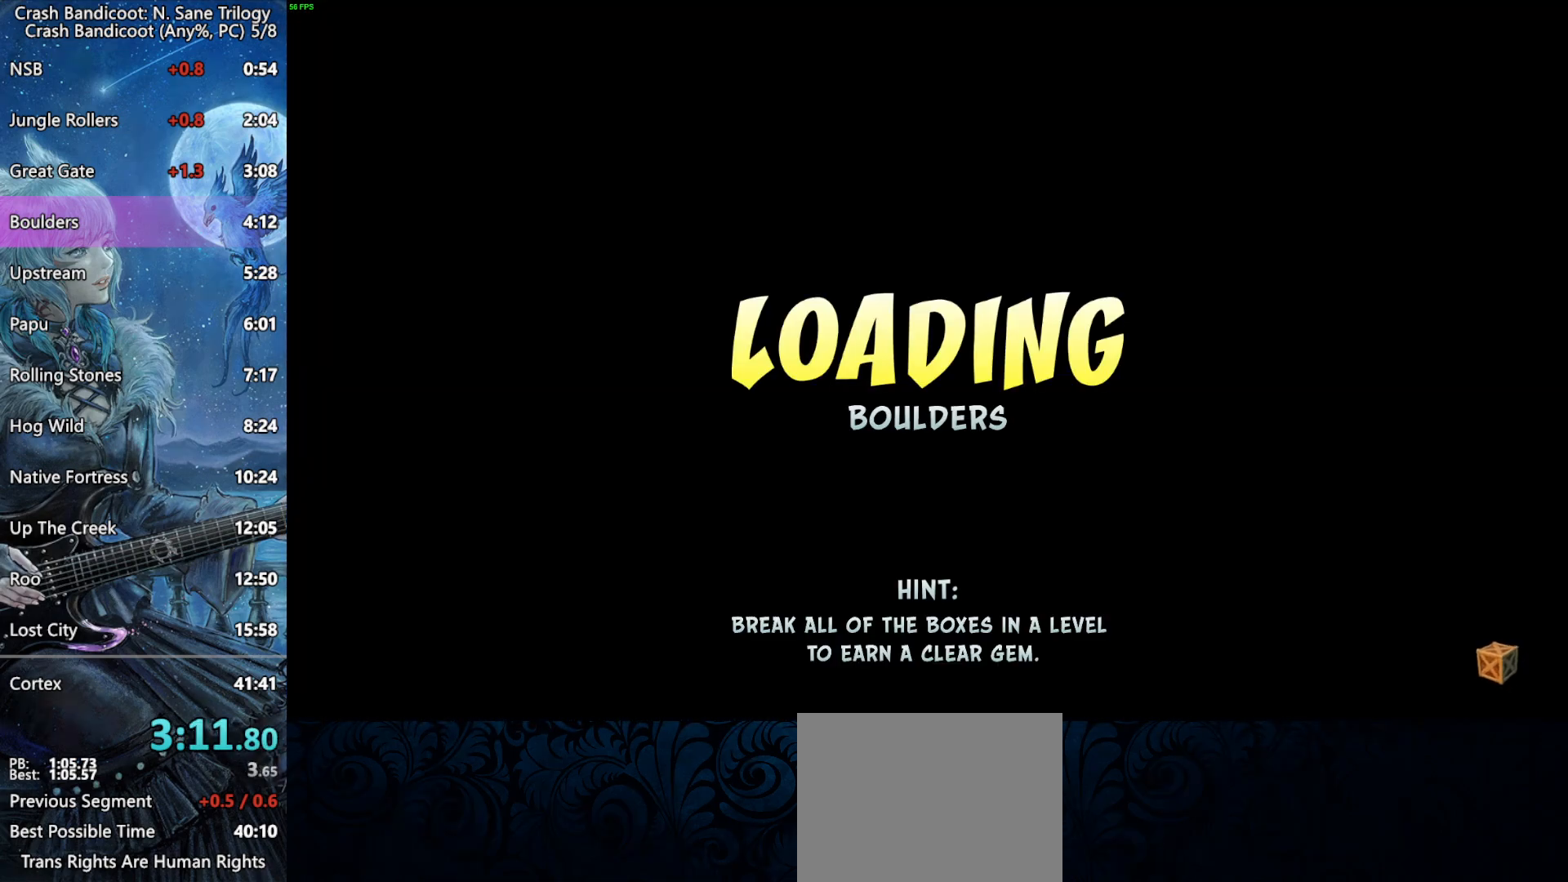
{"buttons": [], "left_stick": "center", "right_stick": "center", "button_events": []}
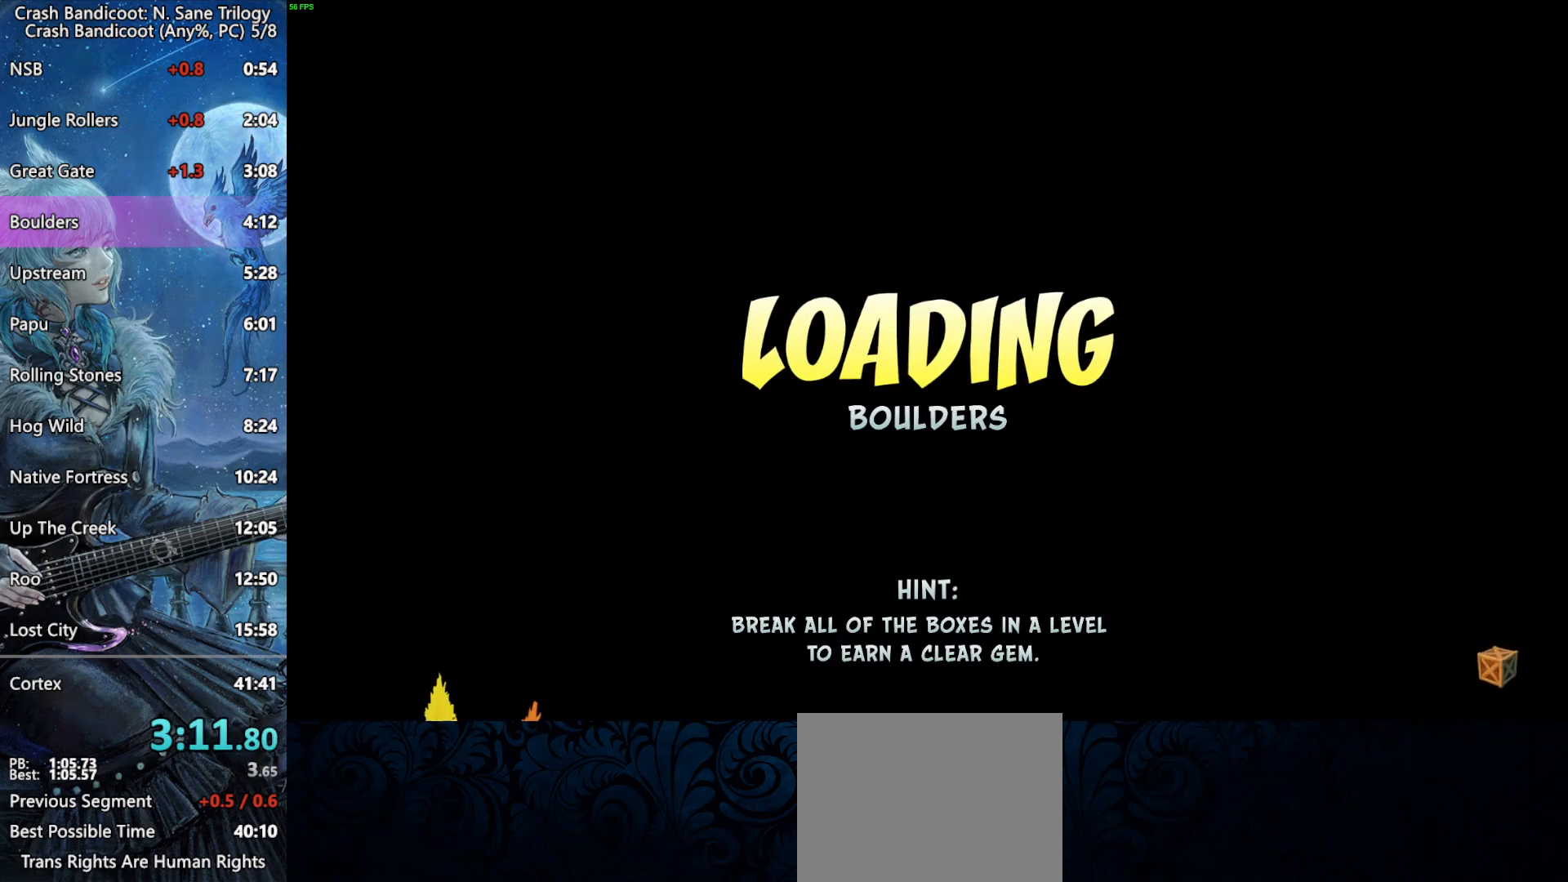
{"buttons": [], "left_stick": "center", "right_stick": "center", "button_events": []}
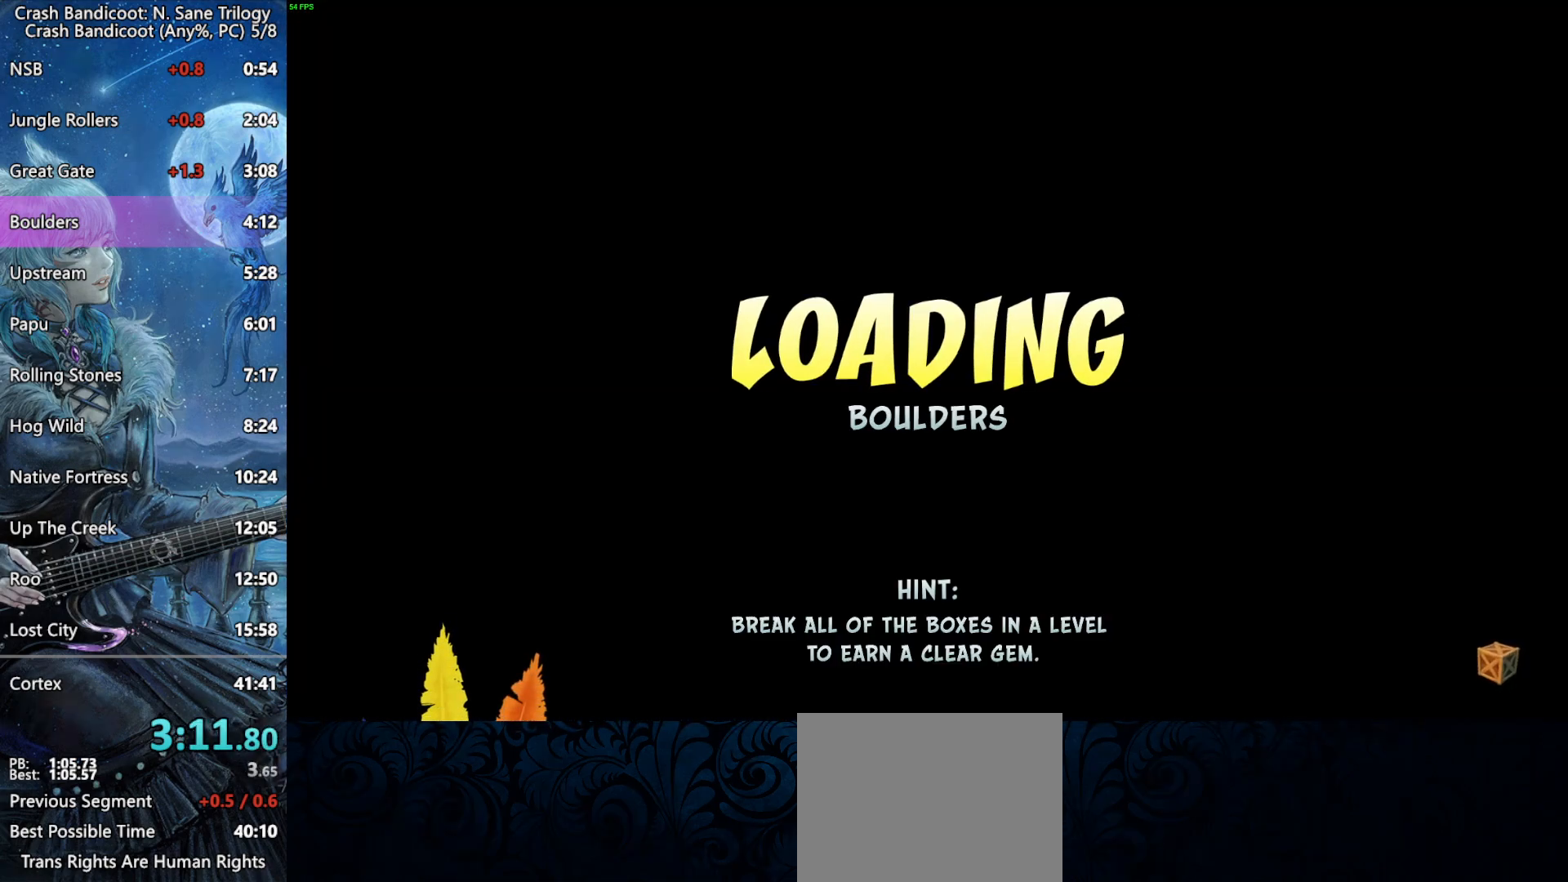
{"buttons": [], "left_stick": "center", "right_stick": "center", "button_events": []}
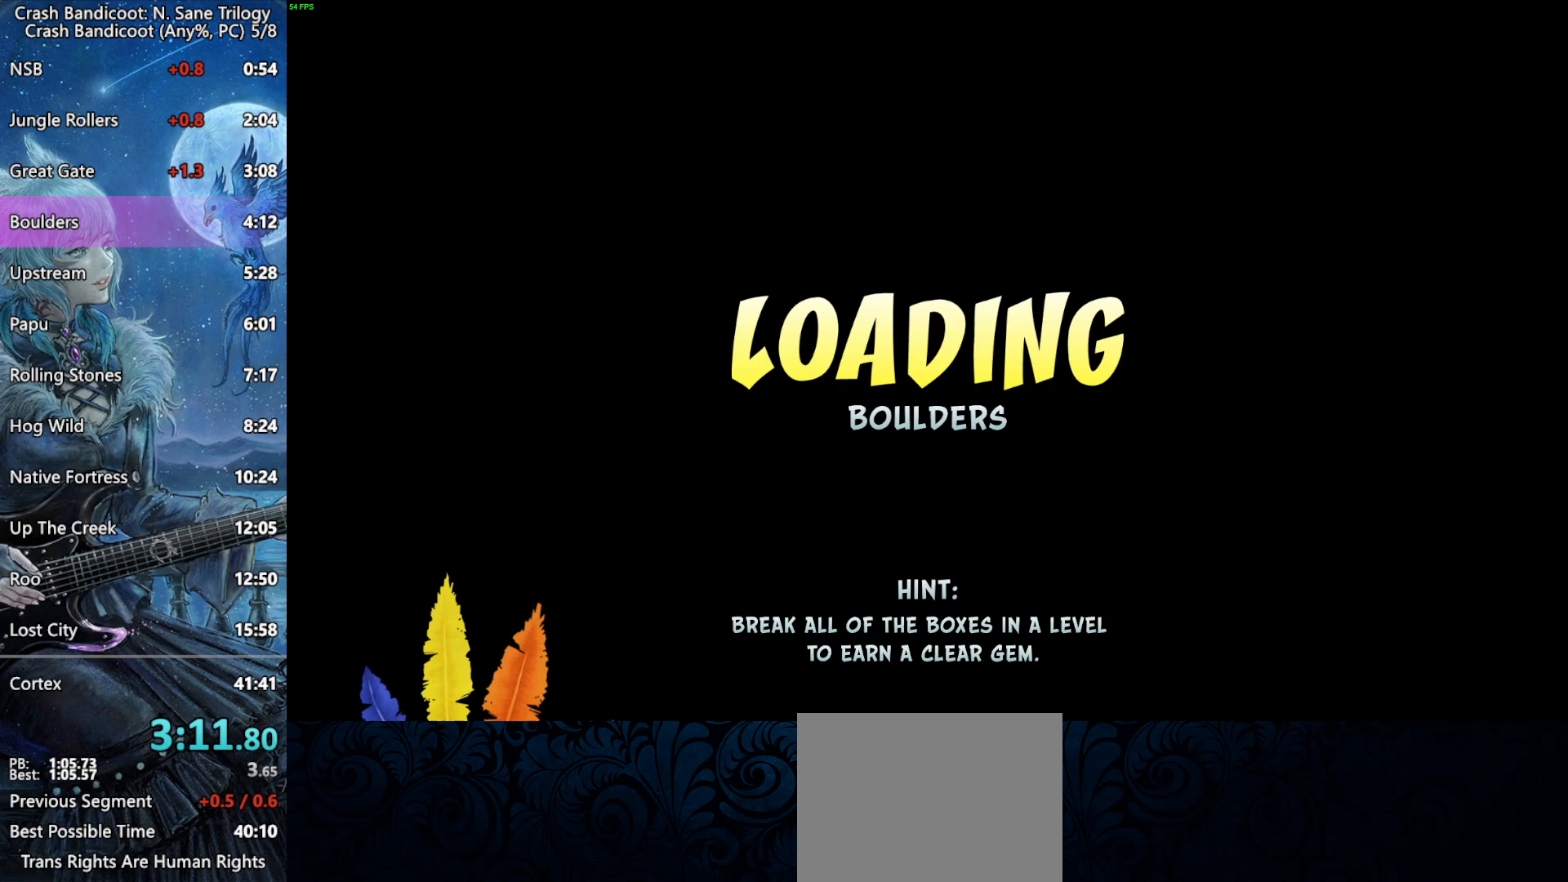
{"buttons": [], "left_stick": "center", "right_stick": "center", "button_events": []}
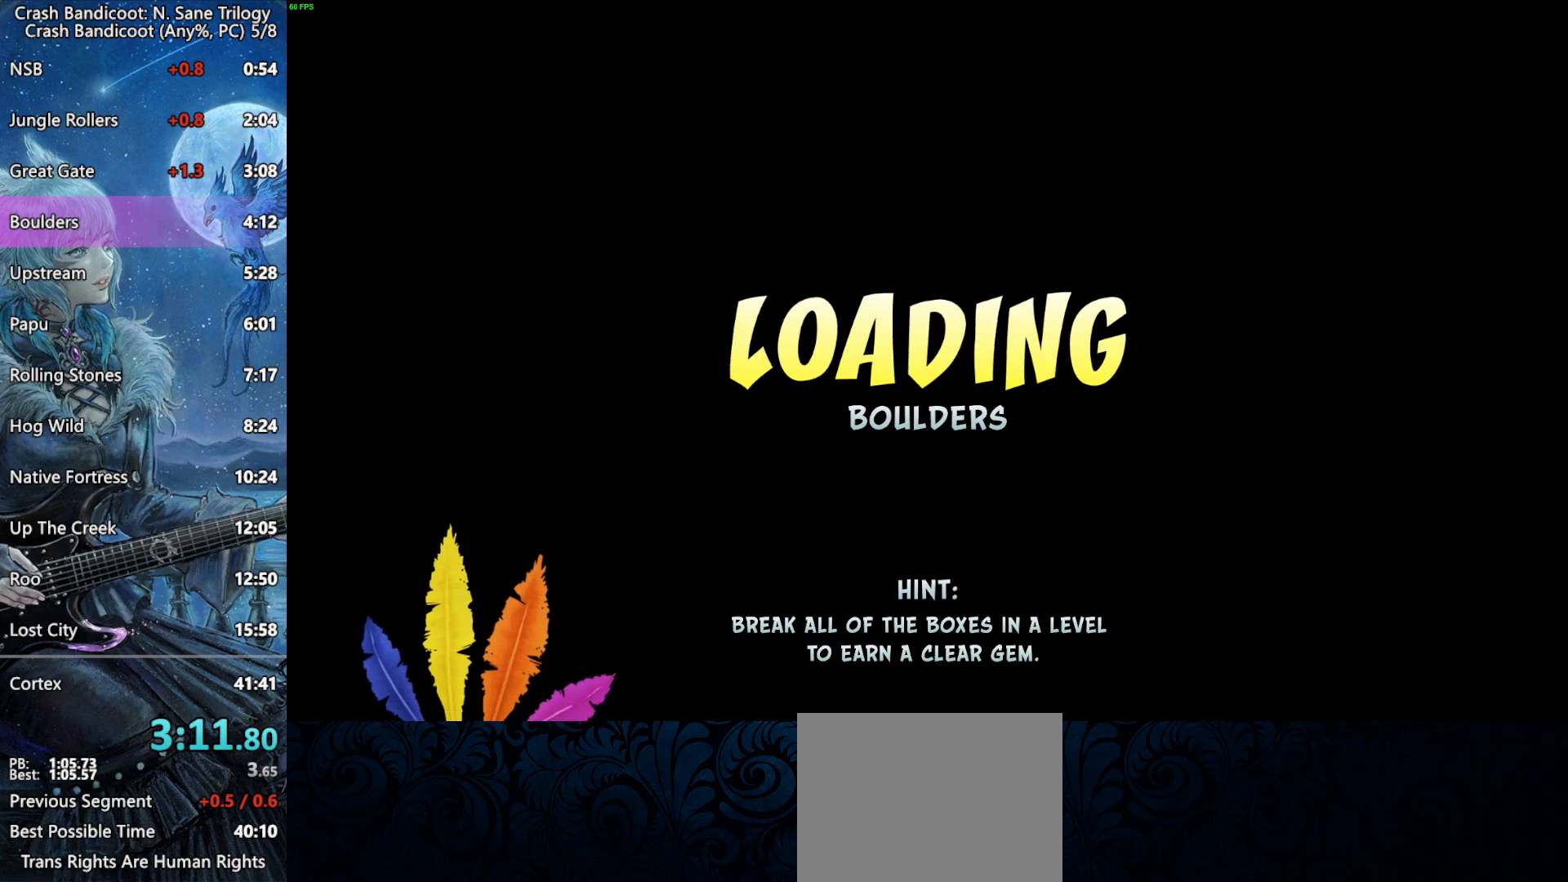
{"buttons": [], "left_stick": "center", "right_stick": "center", "button_events": []}
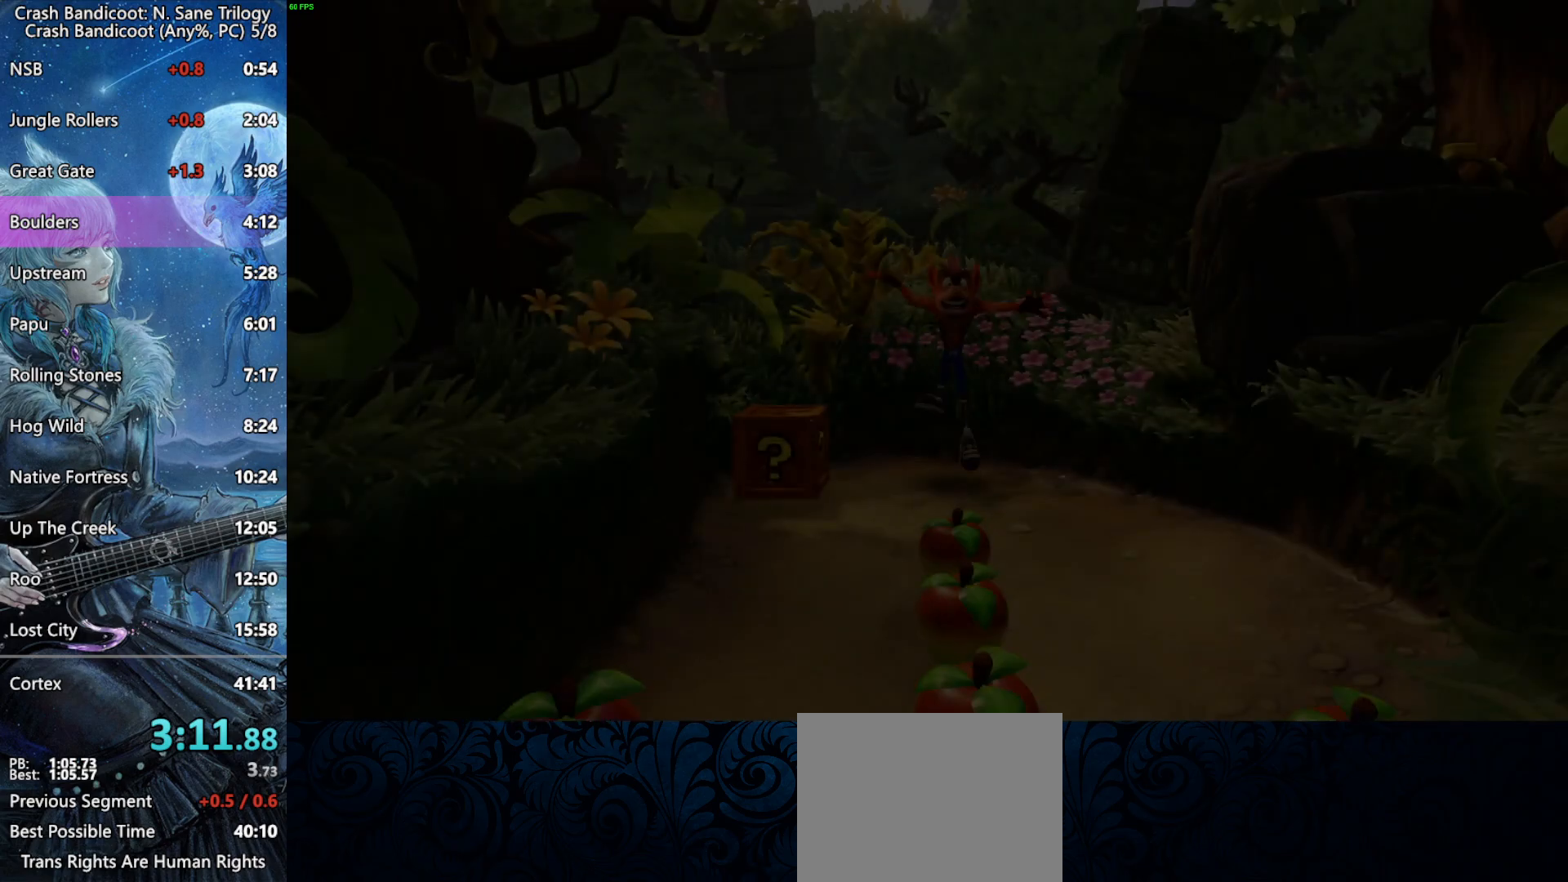
{"buttons": [], "left_stick": "down", "right_stick": "center", "button_events": []}
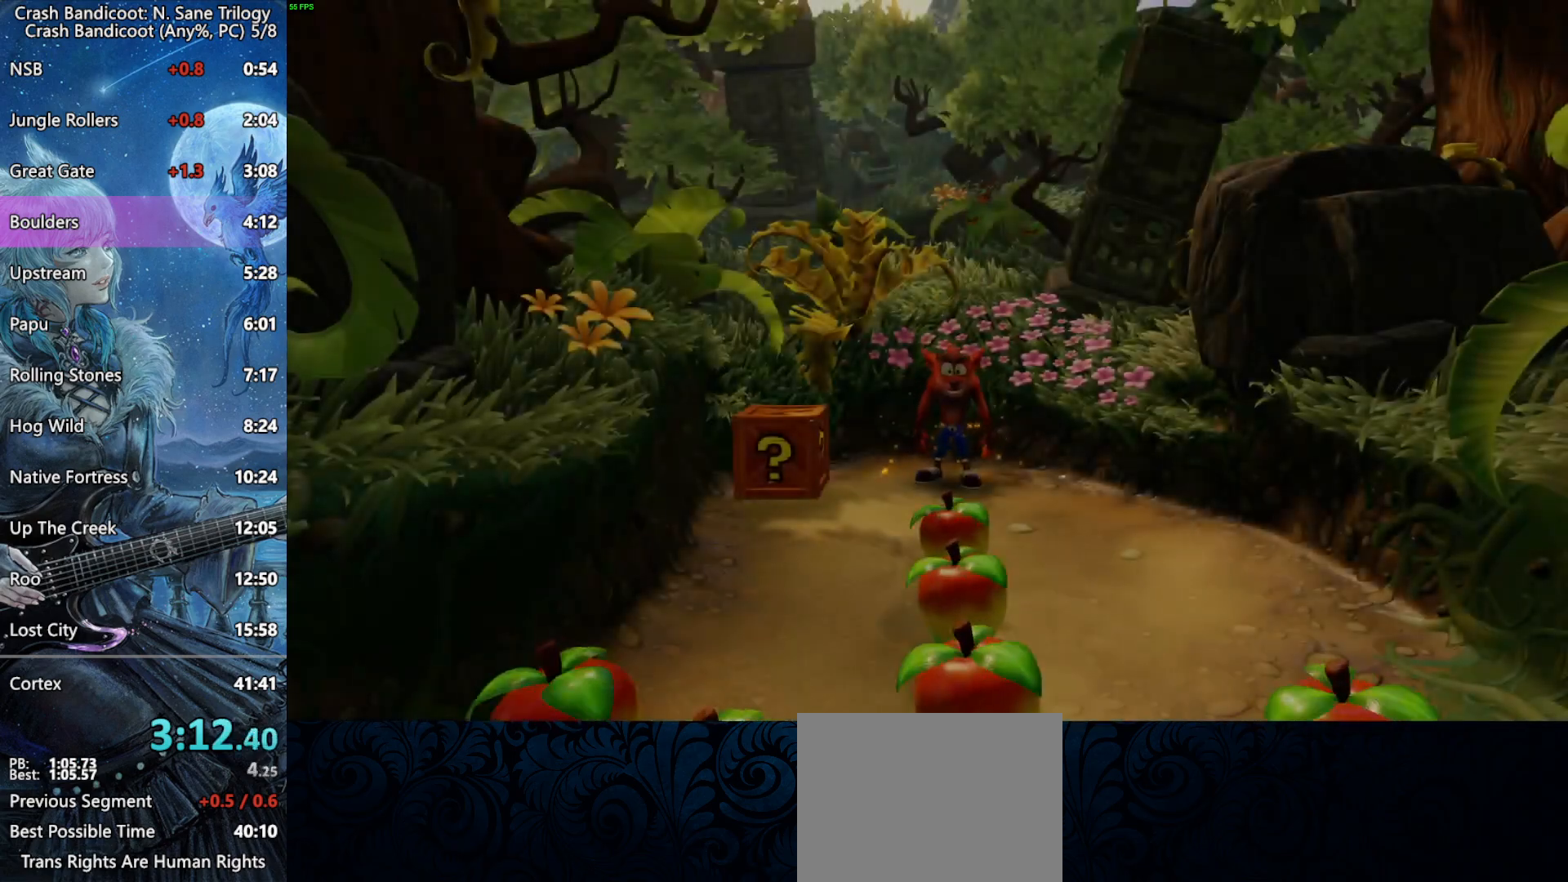
{"buttons": [], "left_stick": "down", "right_stick": "center", "button_events": [[200, "CROSS", "down"], [333, "CROSS", "up"]]}
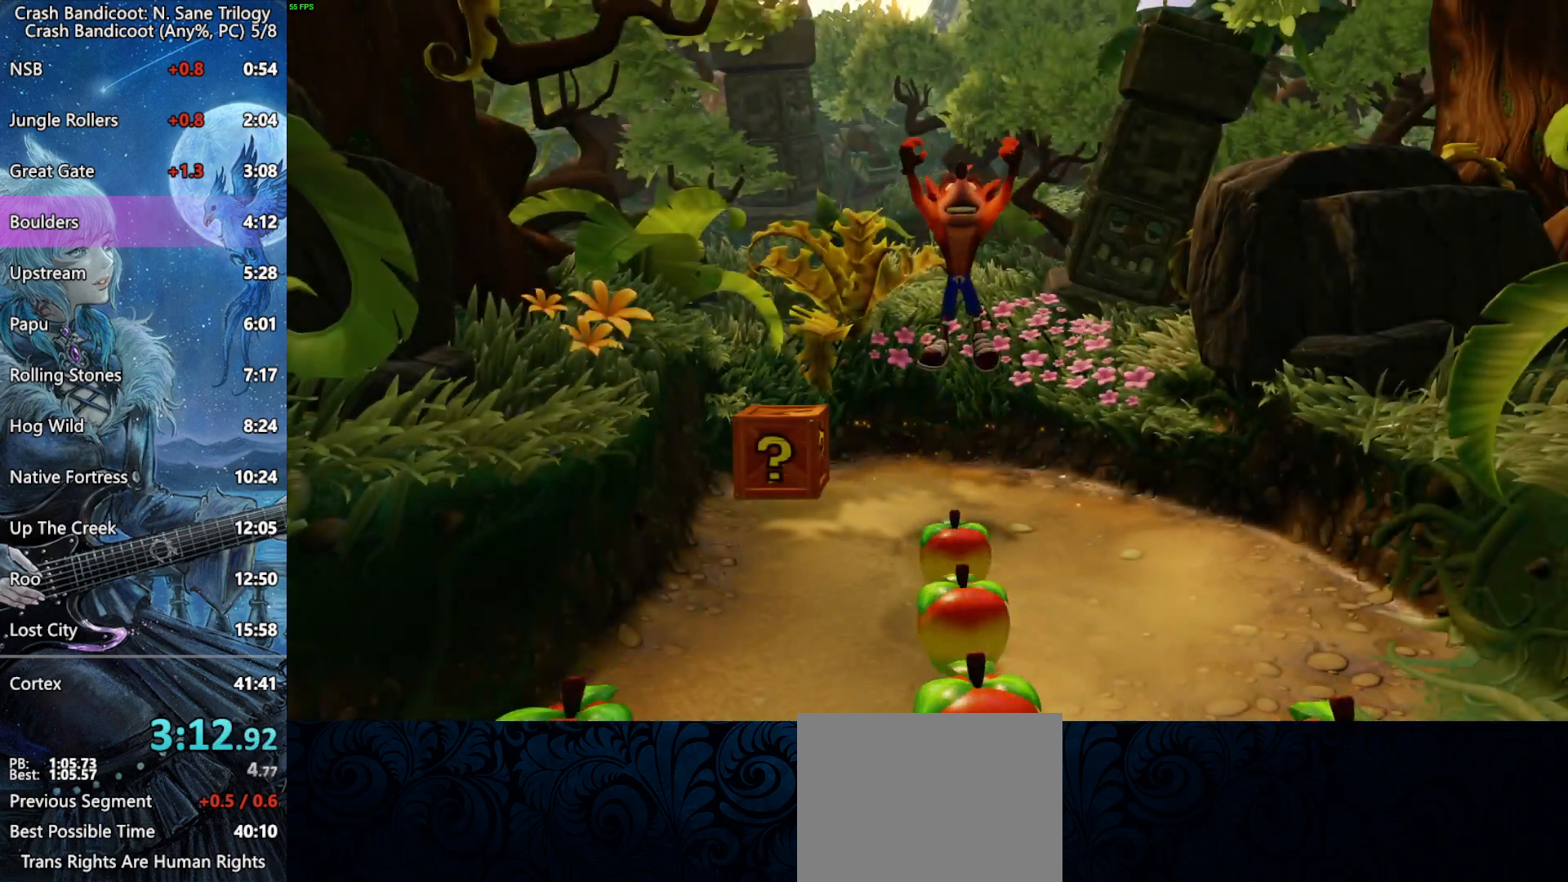
{"buttons": ["CROSS"], "left_stick": "down", "right_stick": "center", "button_events": [[300, "CROSS", "down"]]}
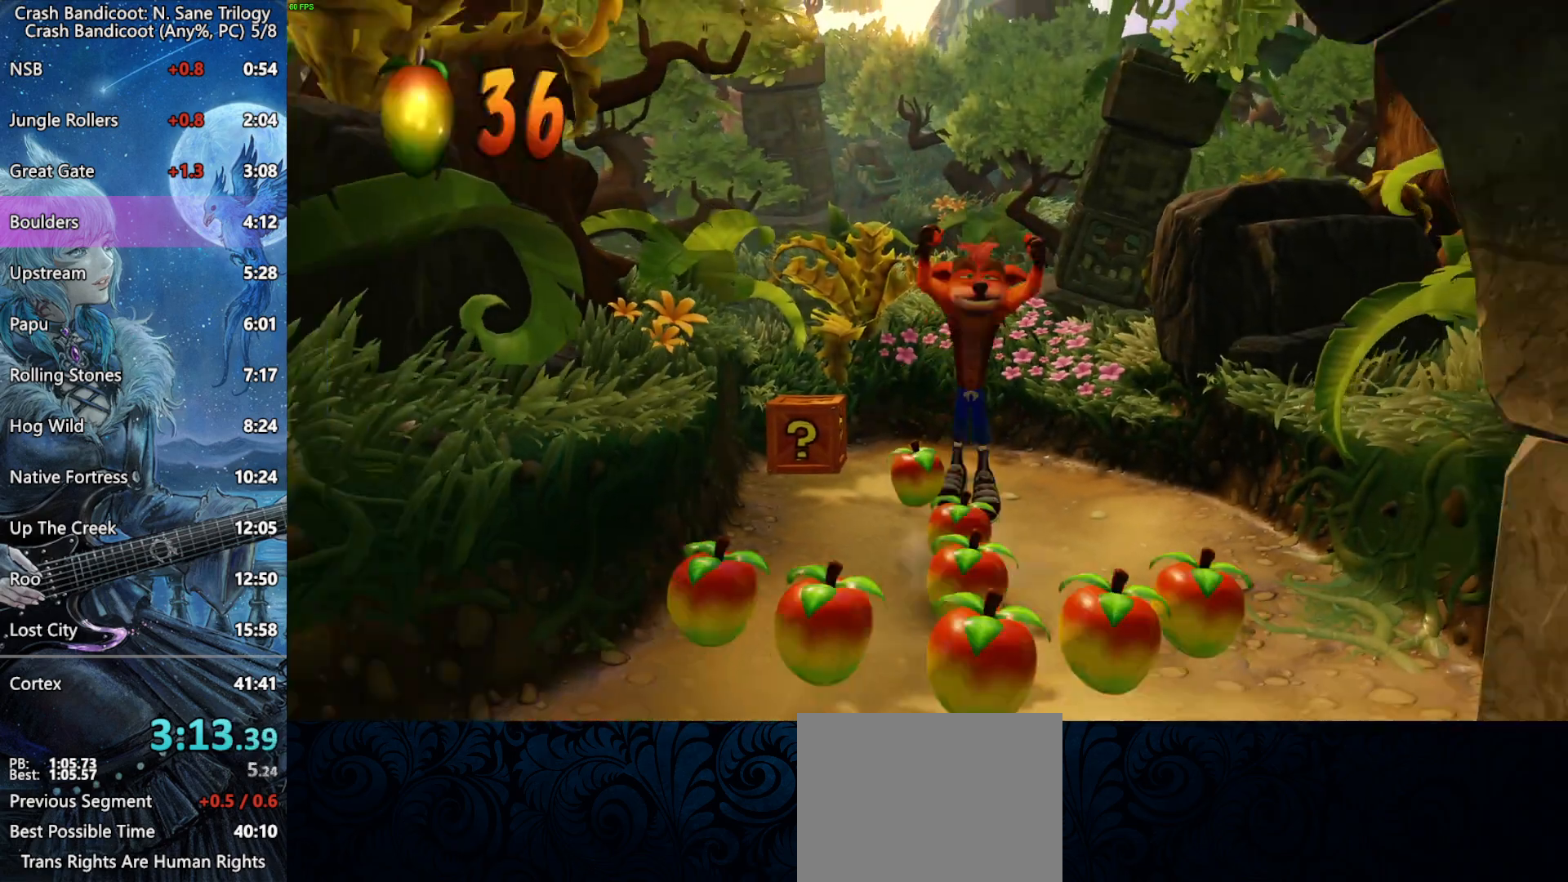
{"buttons": [], "left_stick": "down", "right_stick": "center", "button_events": [[117, "CROSS", "up"]]}
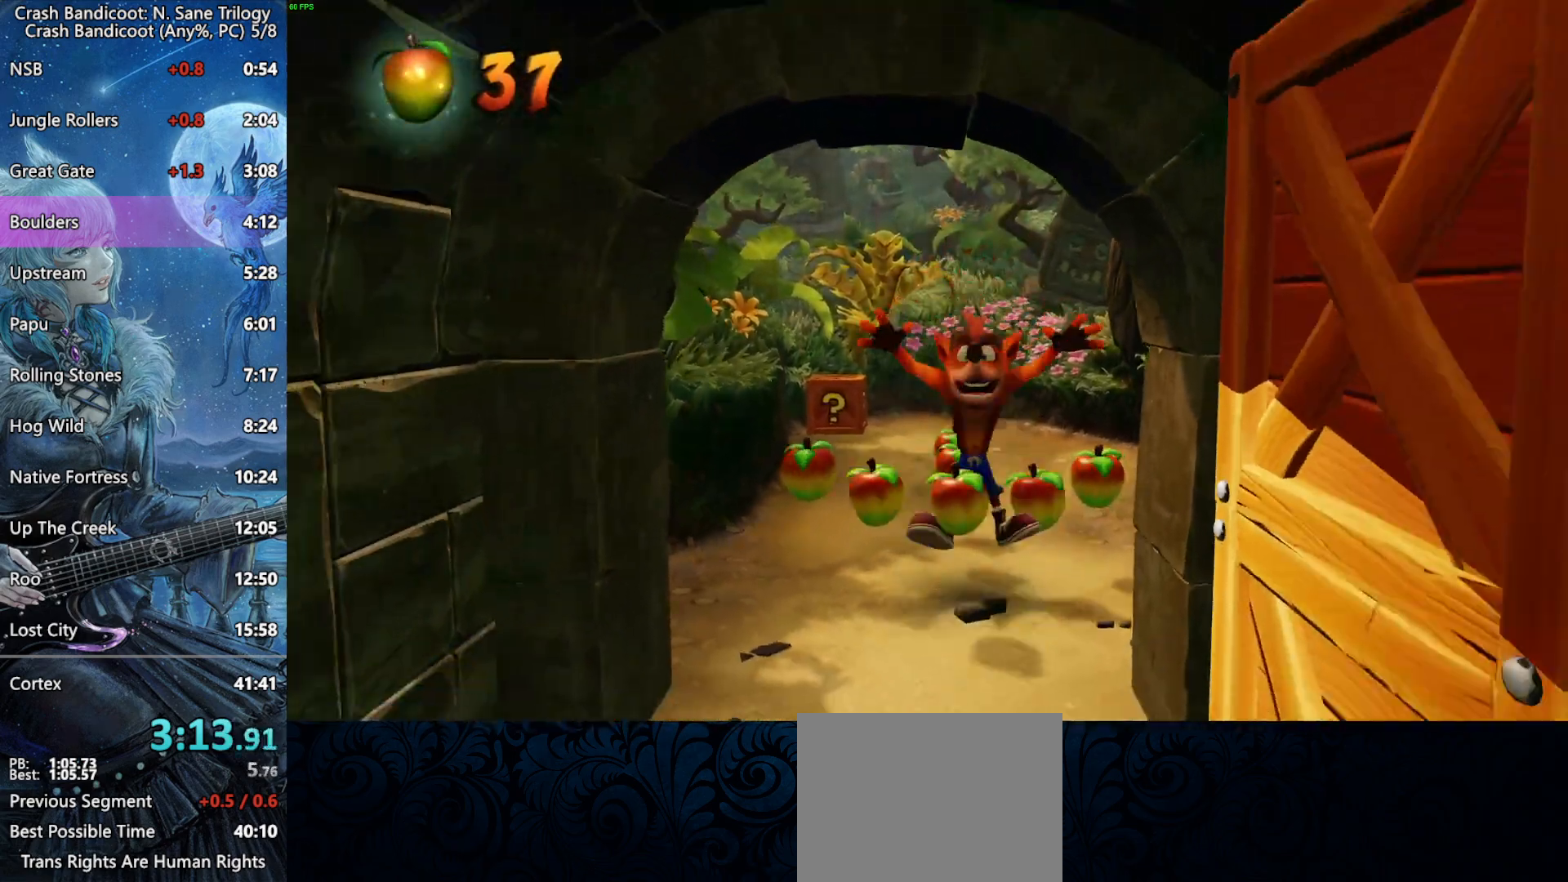
{"buttons": ["CROSS"], "left_stick": "down", "right_stick": "center", "button_events": [[433, "CROSS", "down"]]}
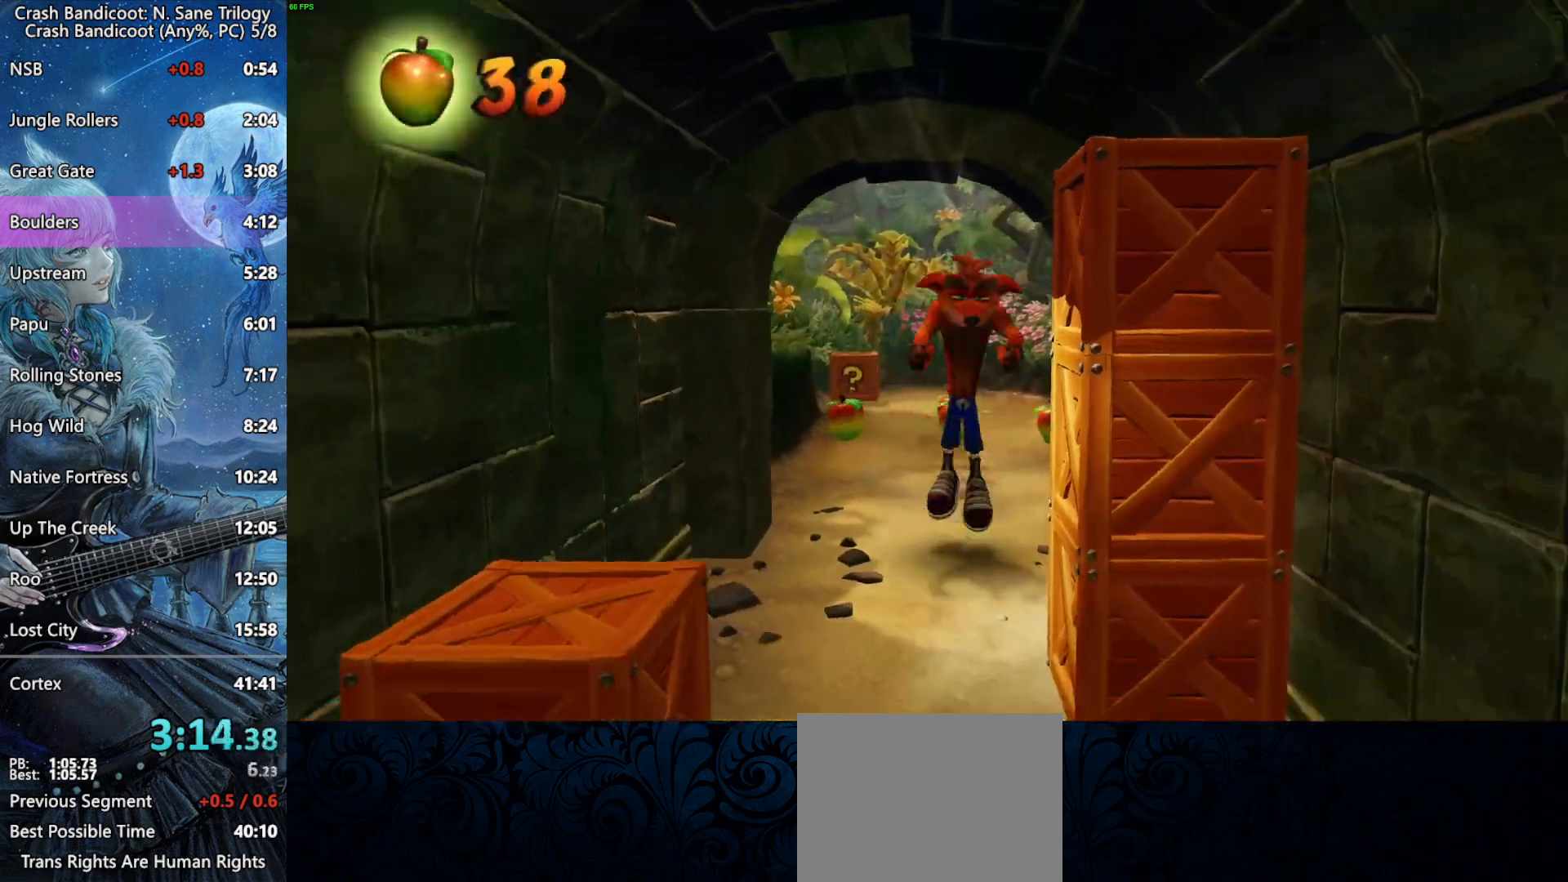
{"buttons": ["SQUARE"], "left_stick": "down-left", "right_stick": "center", "button_events": [[17, "CROSS", "up"], [300, "SQUARE", "down"]]}
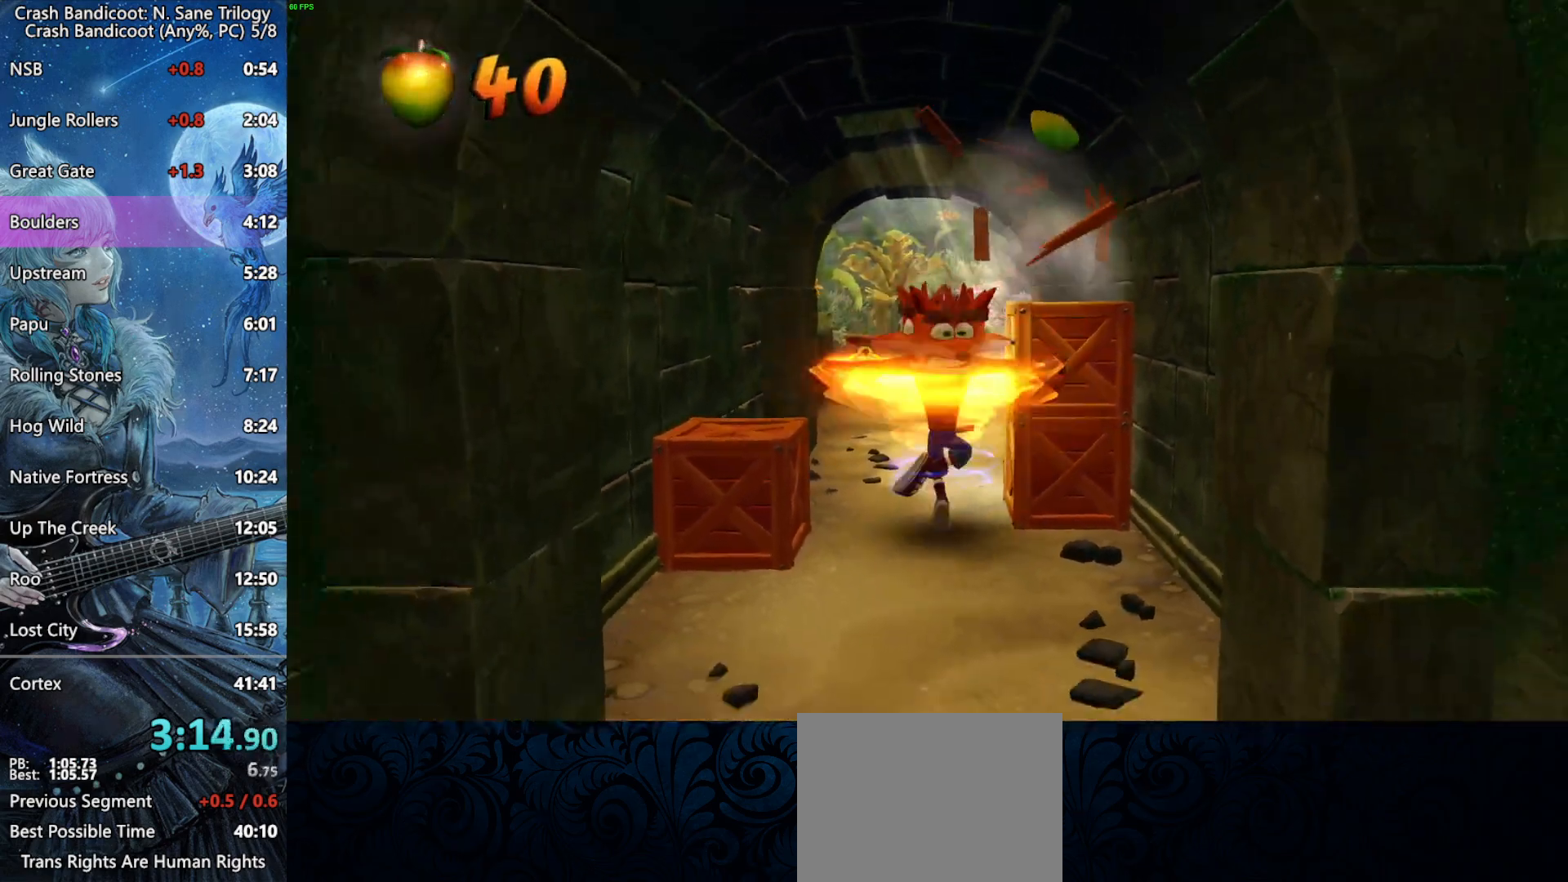
{"buttons": [], "left_stick": "down", "right_stick": "center", "button_events": [[100, "CROSS", "down"], [133, "SQUARE", "up"], [200, "CROSS", "up"]]}
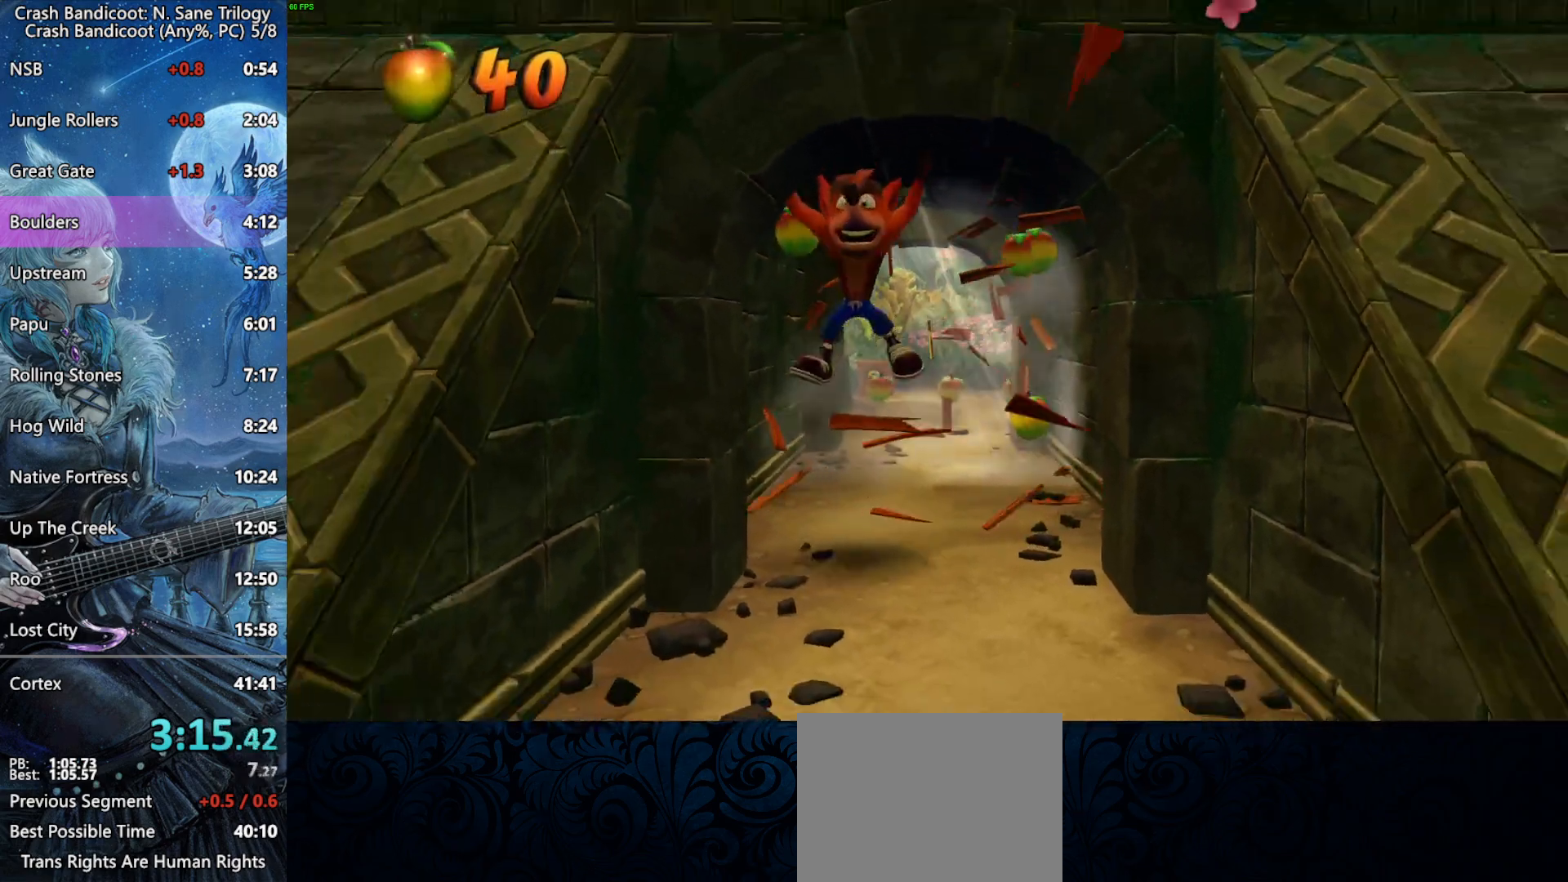
{"buttons": [], "left_stick": "down-left", "right_stick": "center", "button_events": [[117, "CROSS", "down"], [350, "CROSS", "up"]]}
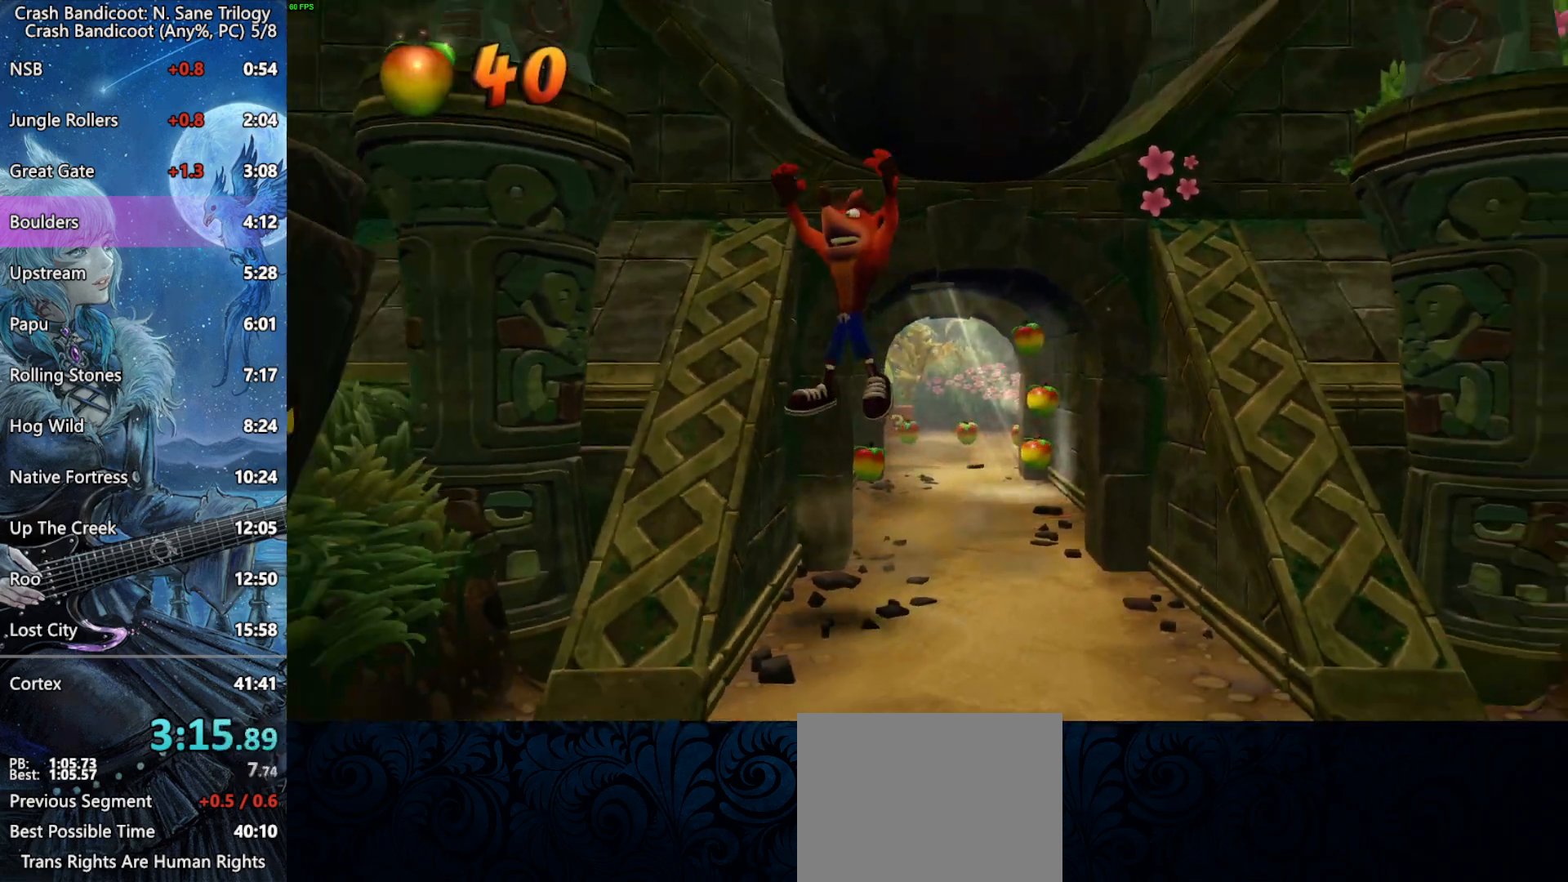
{"buttons": ["CROSS"], "left_stick": "down-left", "right_stick": "center", "button_events": [[217, "CROSS", "down"]]}
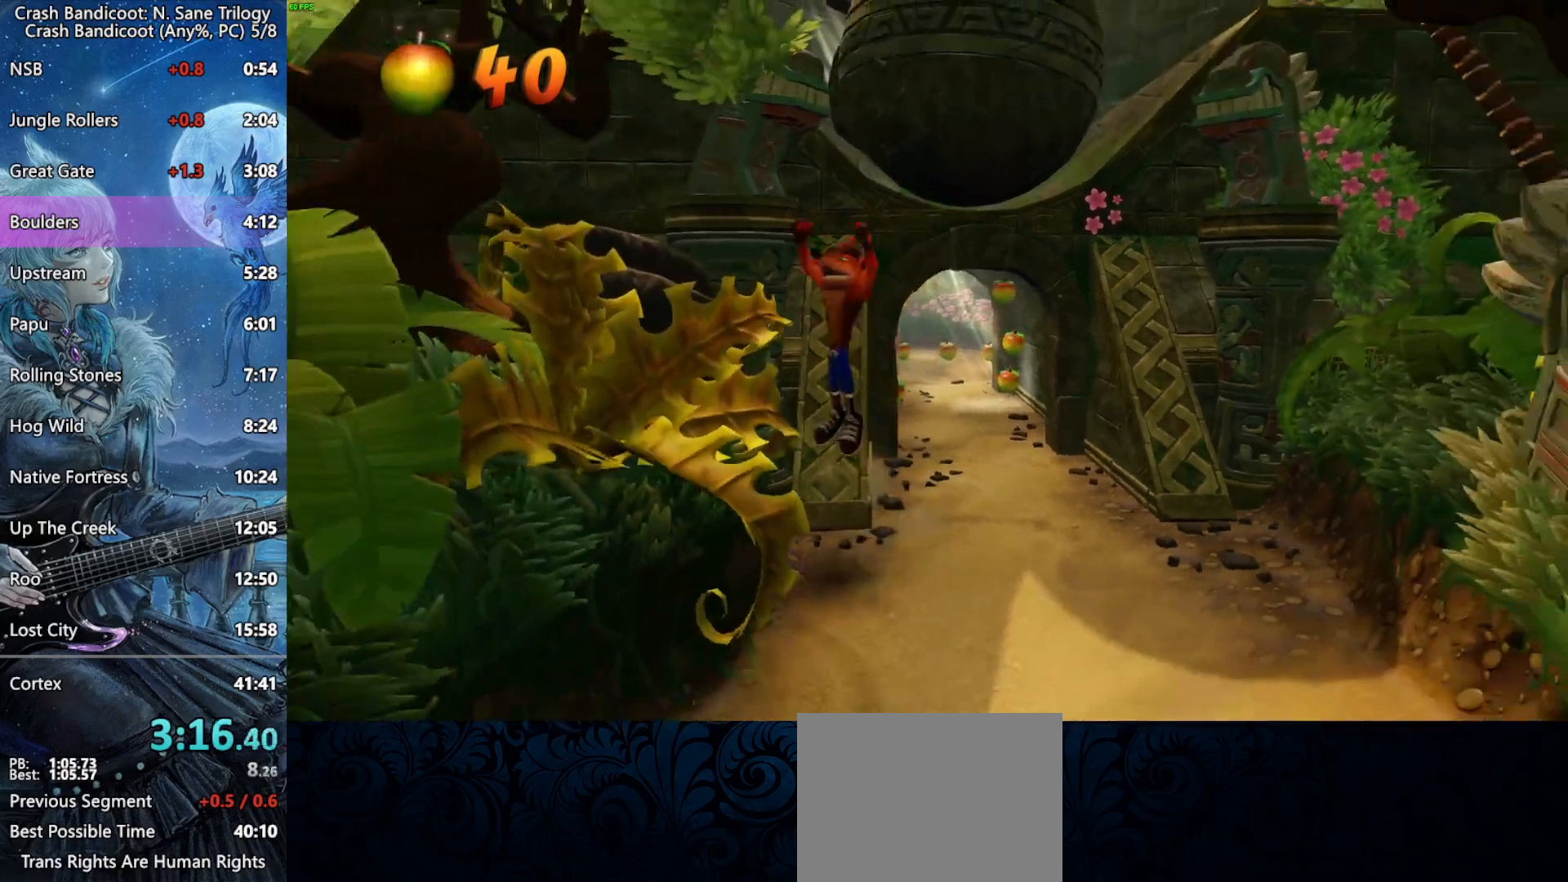
{"buttons": ["CROSS"], "left_stick": "down", "right_stick": "center", "button_events": [[117, "CROSS", "up"], [483, "CROSS", "down"]]}
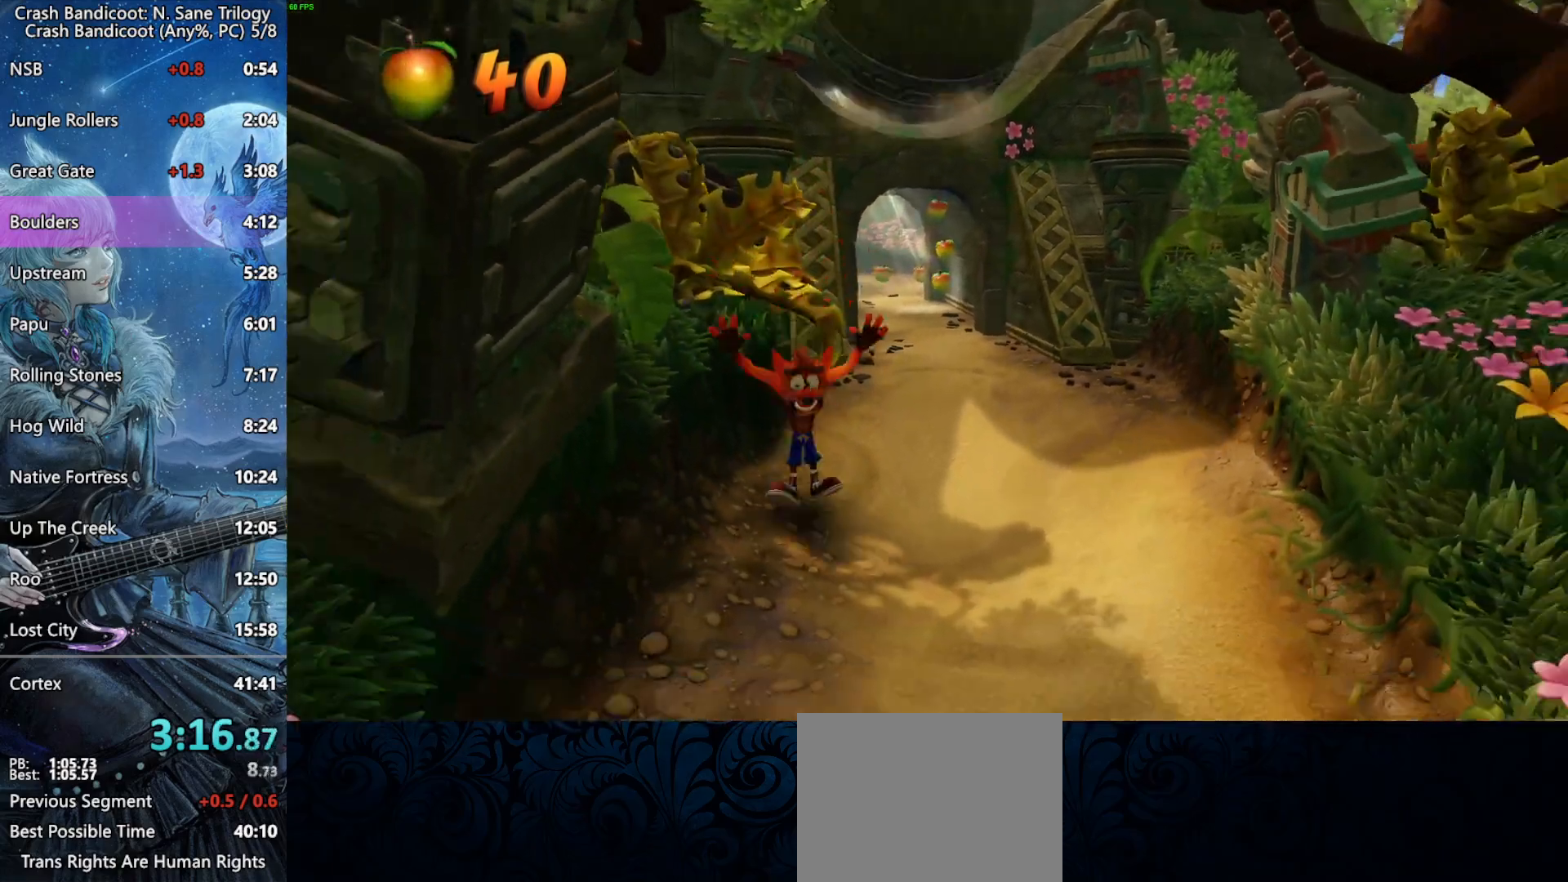
{"buttons": [], "left_stick": "down-right", "right_stick": "center", "button_events": [[367, "CROSS", "up"]]}
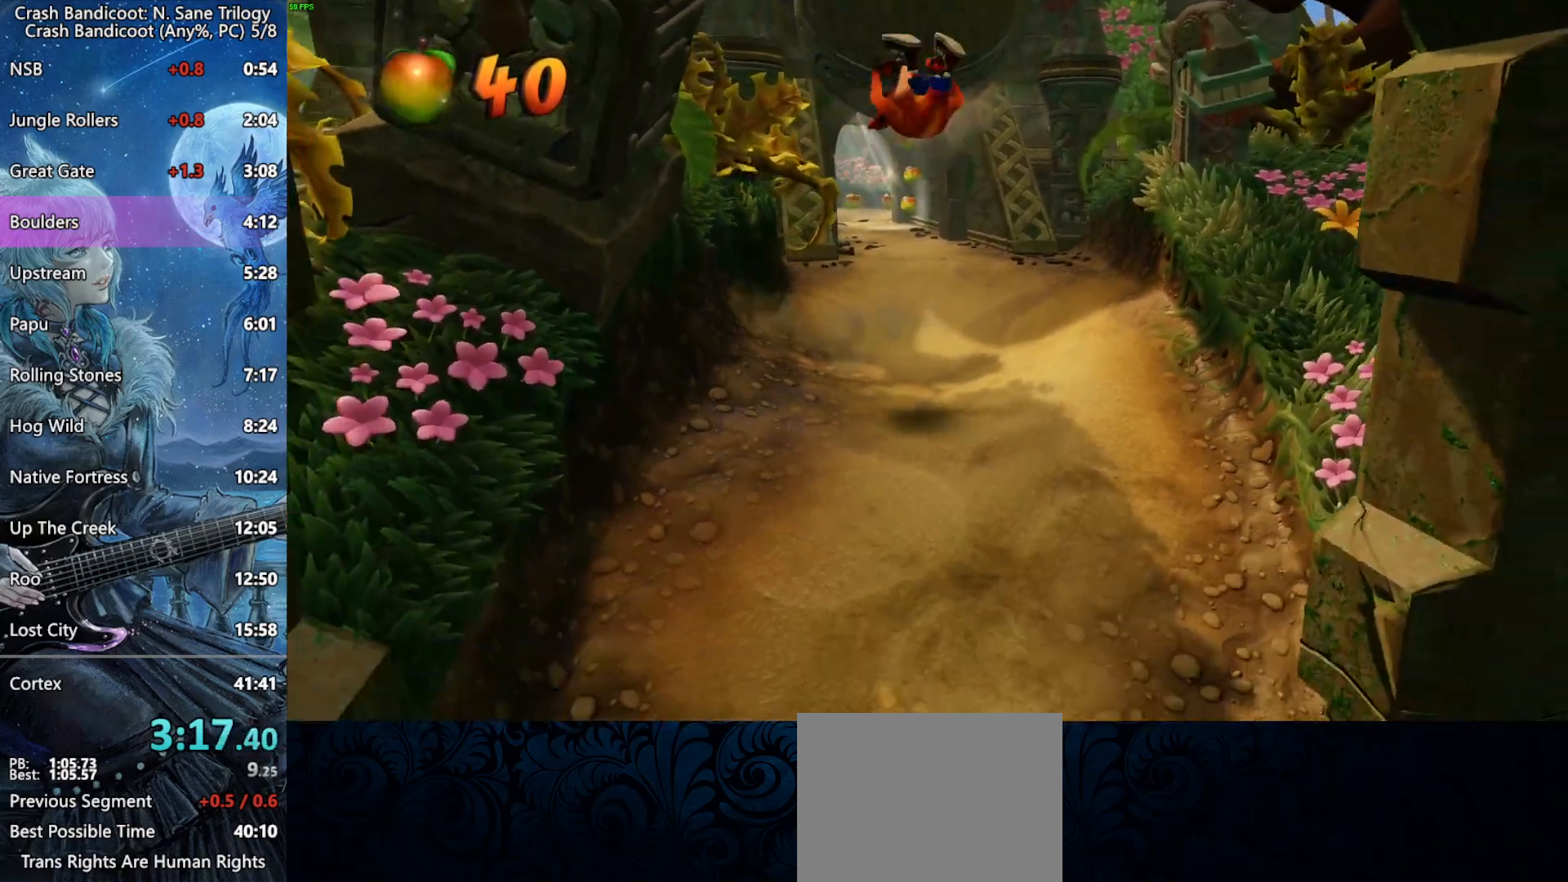
{"buttons": ["CROSS", "L3"], "left_stick": "down-right", "right_stick": "center", "button_events": [[250, "CROSS", "down"], [333, "L3", "down"]]}
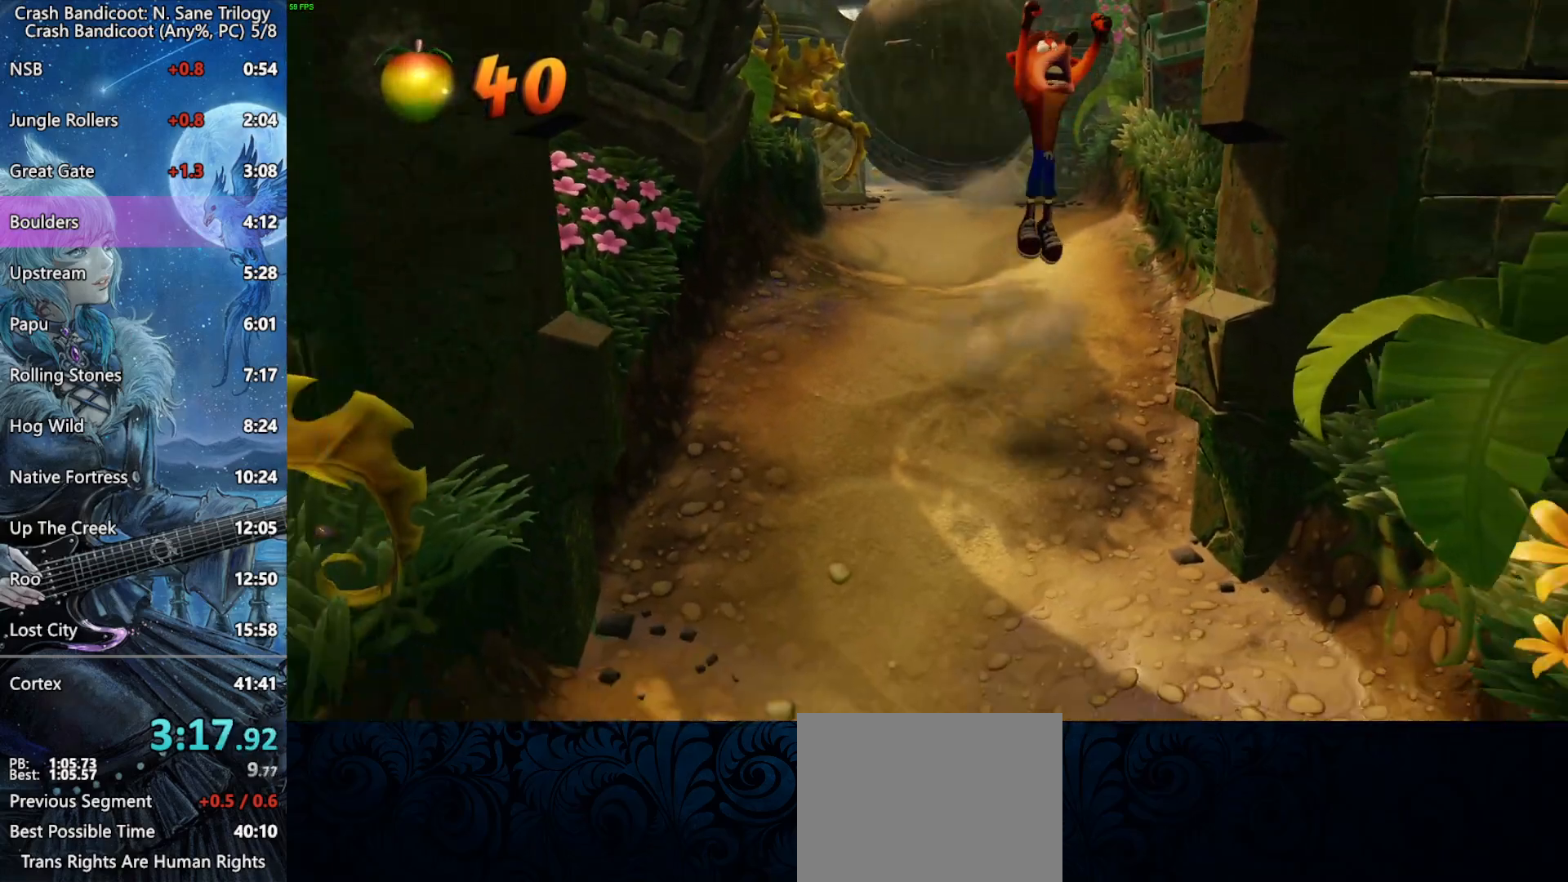
{"buttons": ["L3"], "left_stick": "down-right", "right_stick": "center", "button_events": [[133, "CROSS", "up"], [267, "L3", "up"], [383, "L3", "down"]]}
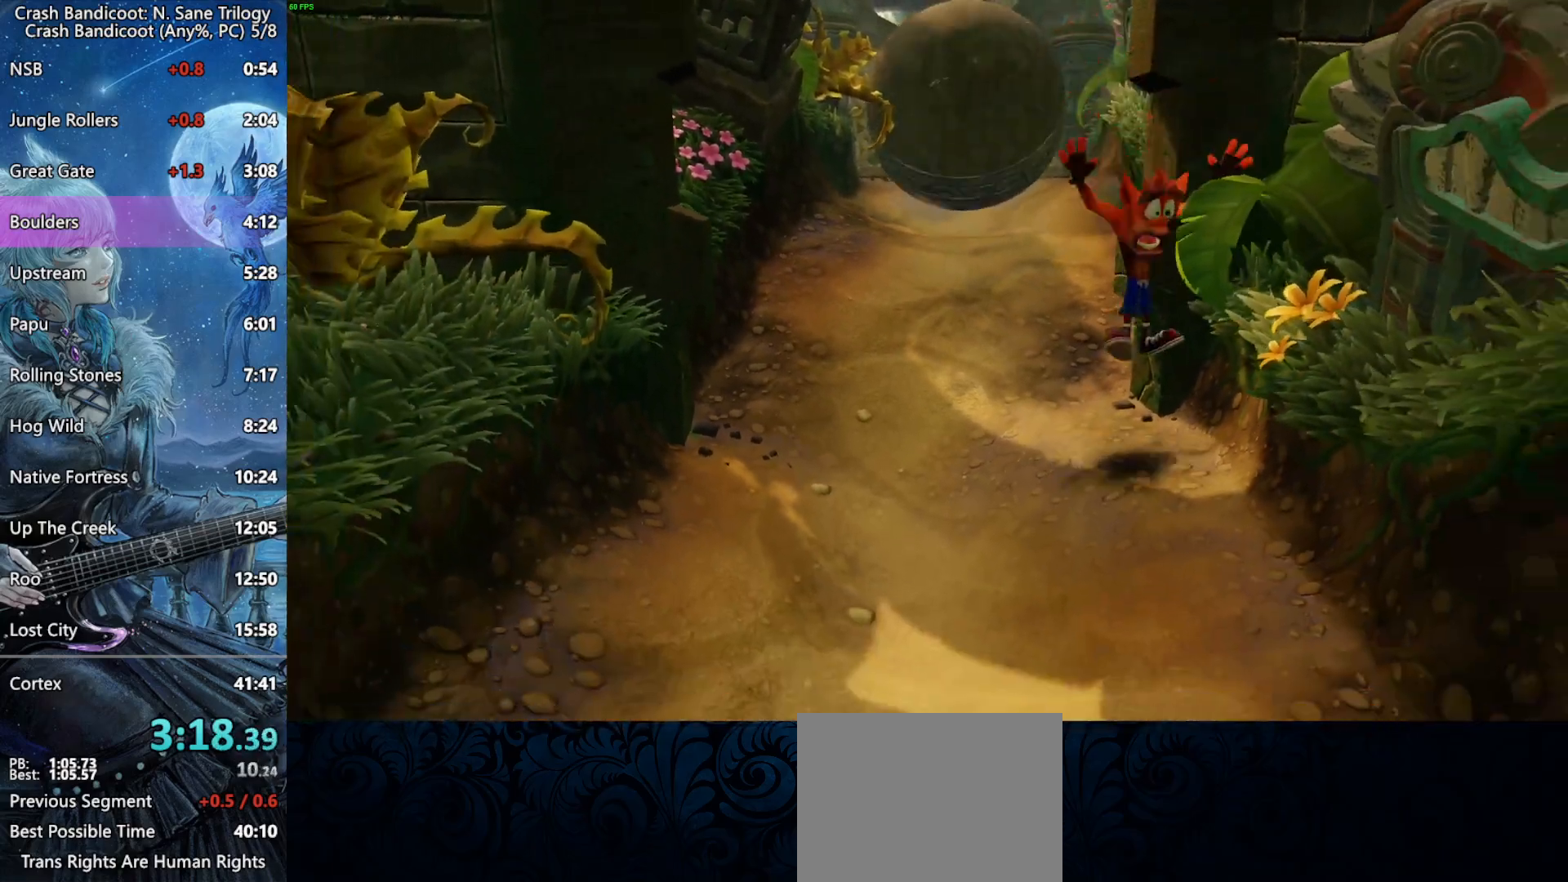
{"buttons": [], "left_stick": "down-right", "right_stick": "center", "button_events": [[50, "CROSS", "down"], [167, "CROSS", "up"], [267, "L3", "up"]]}
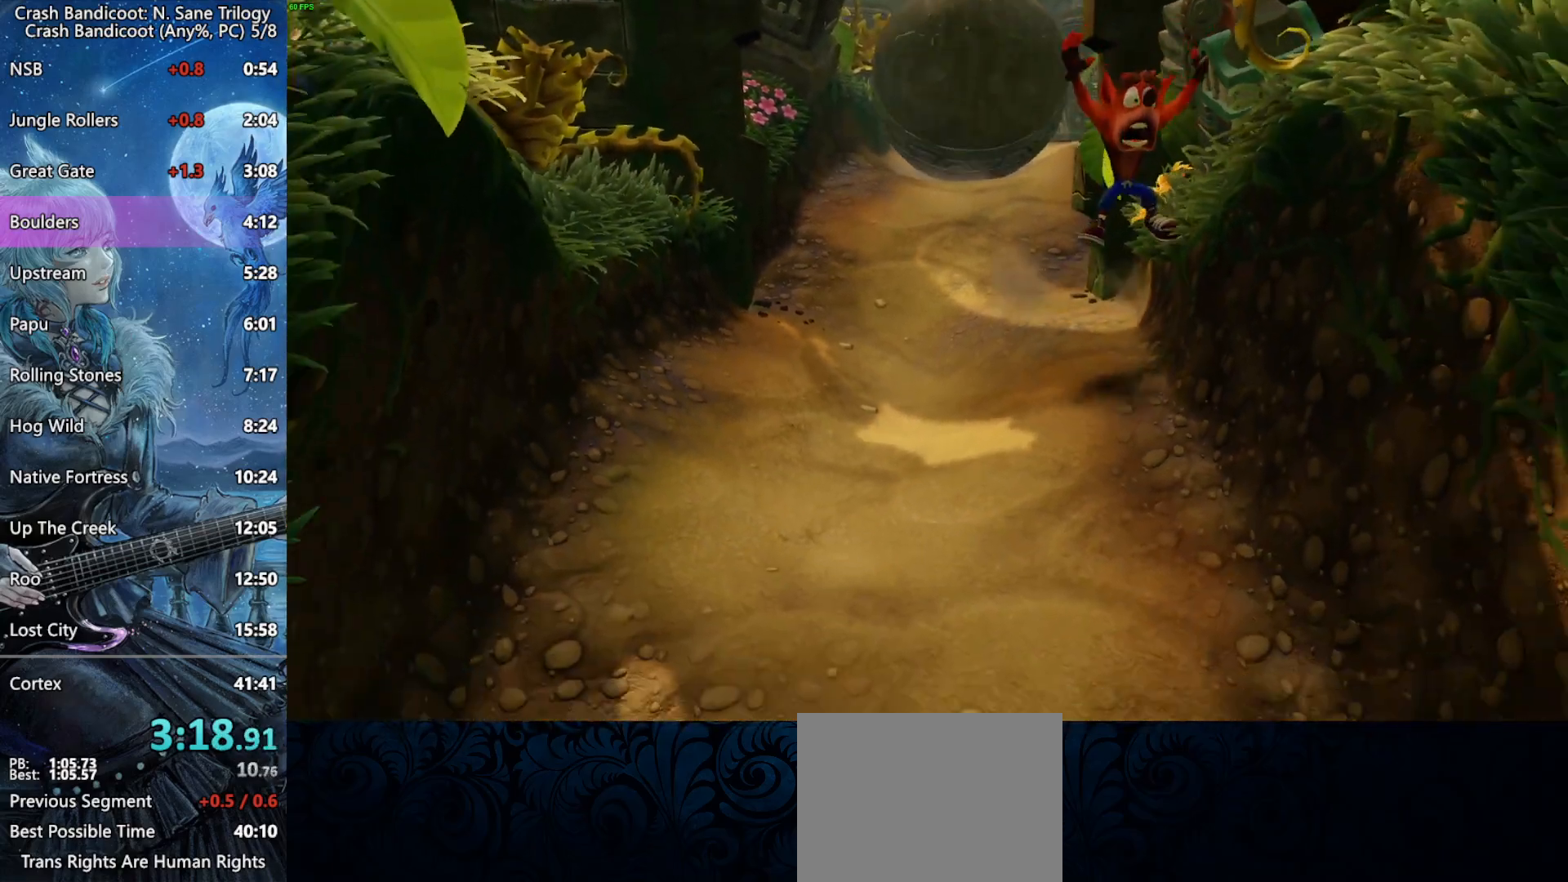
{"buttons": [], "left_stick": "down-right", "right_stick": "center", "button_events": [[133, "CROSS", "down"], [267, "CROSS", "up"]]}
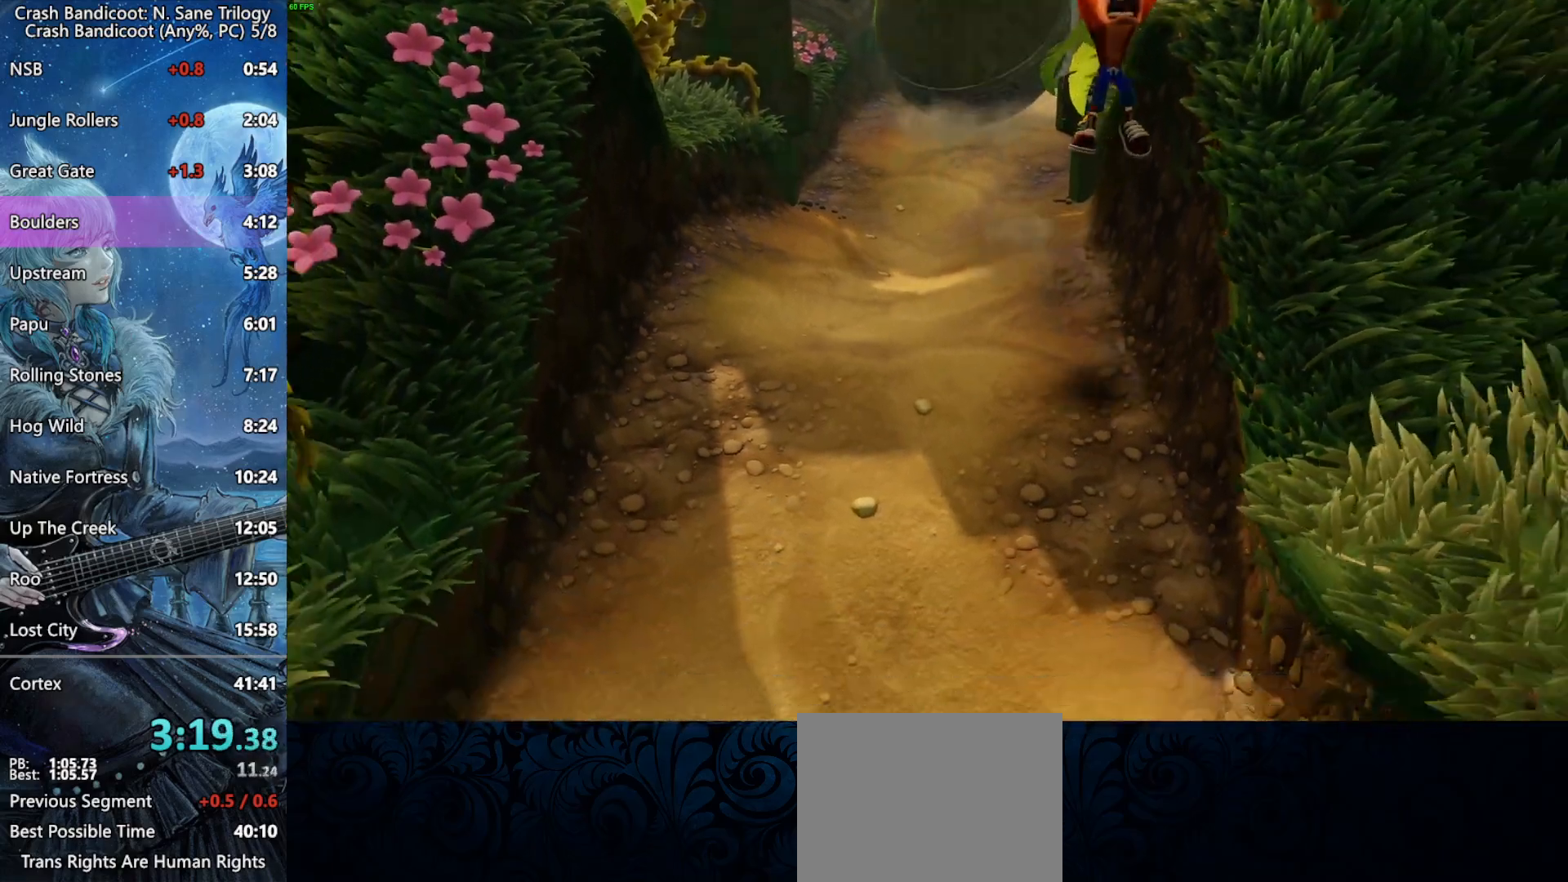
{"buttons": ["CROSS"], "left_stick": "down-right", "right_stick": "center", "button_events": [[383, "CROSS", "down"]]}
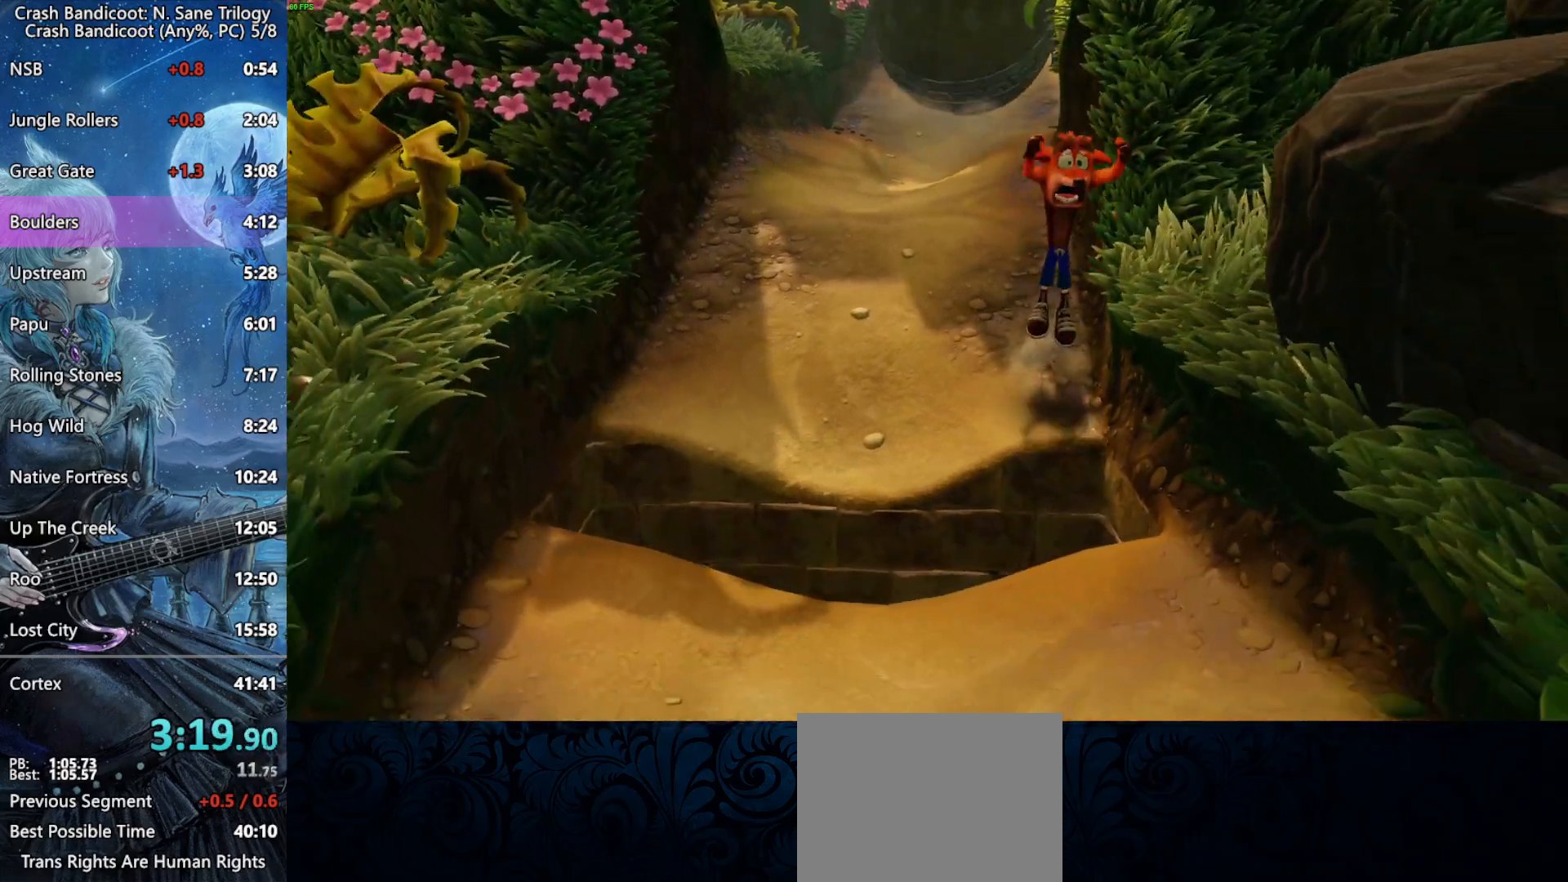
{"buttons": [], "left_stick": "down-right", "right_stick": "center", "button_events": [[333, "CROSS", "up"]]}
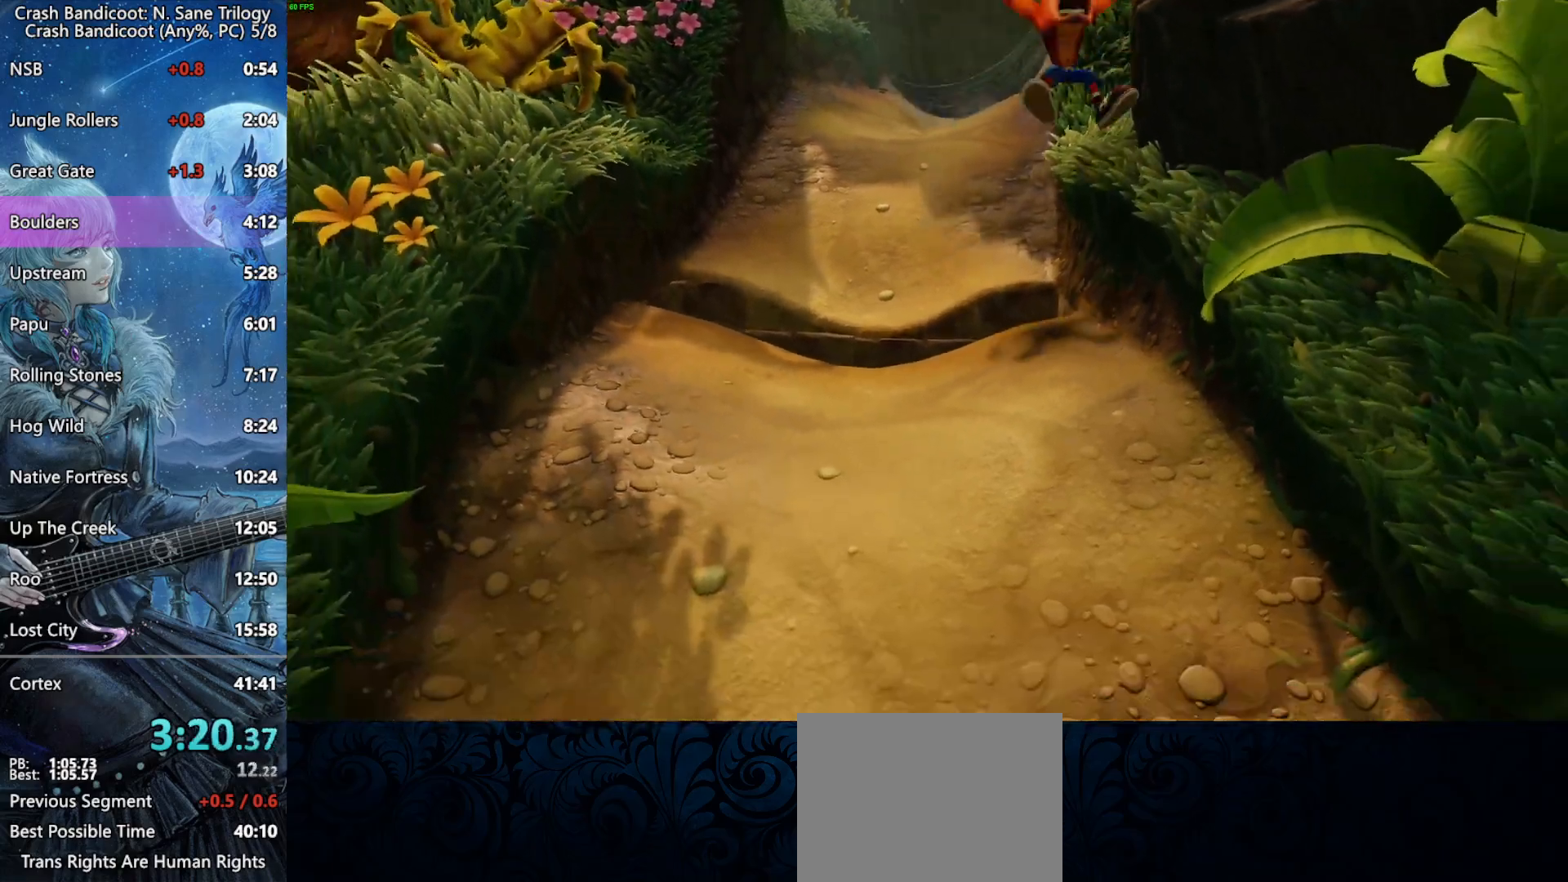
{"buttons": [], "left_stick": "down-right", "right_stick": "center", "button_events": [[150, "CROSS", "down"], [483, "CROSS", "up"]]}
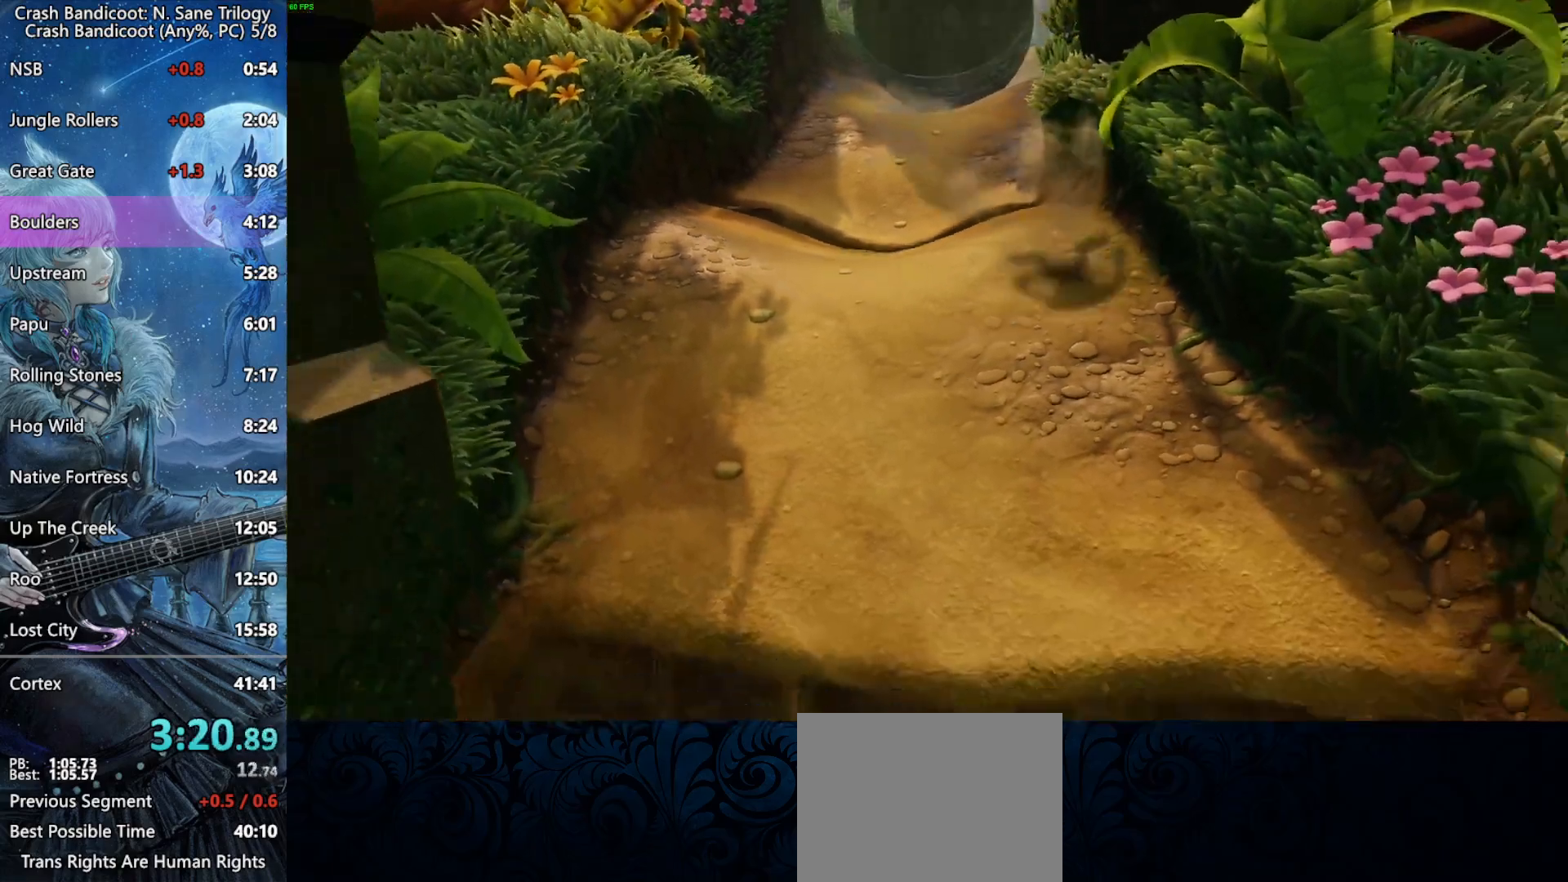
{"buttons": ["CROSS"], "left_stick": "down", "right_stick": "center", "button_events": [[467, "CROSS", "down"]]}
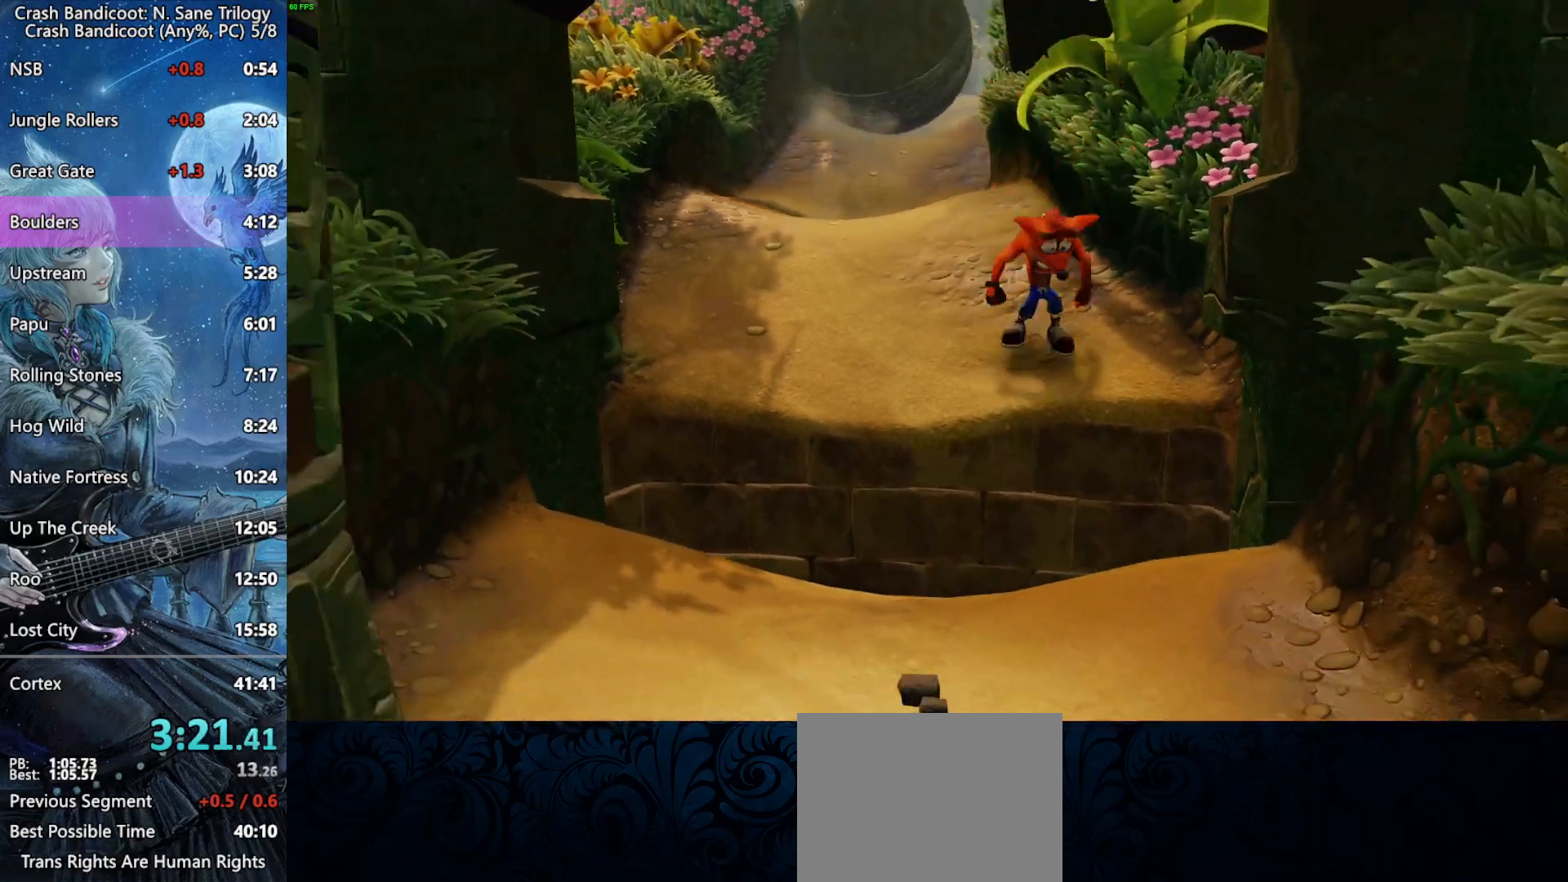
{"buttons": [], "left_stick": "down", "right_stick": "center", "button_events": [[433, "CROSS", "up"]]}
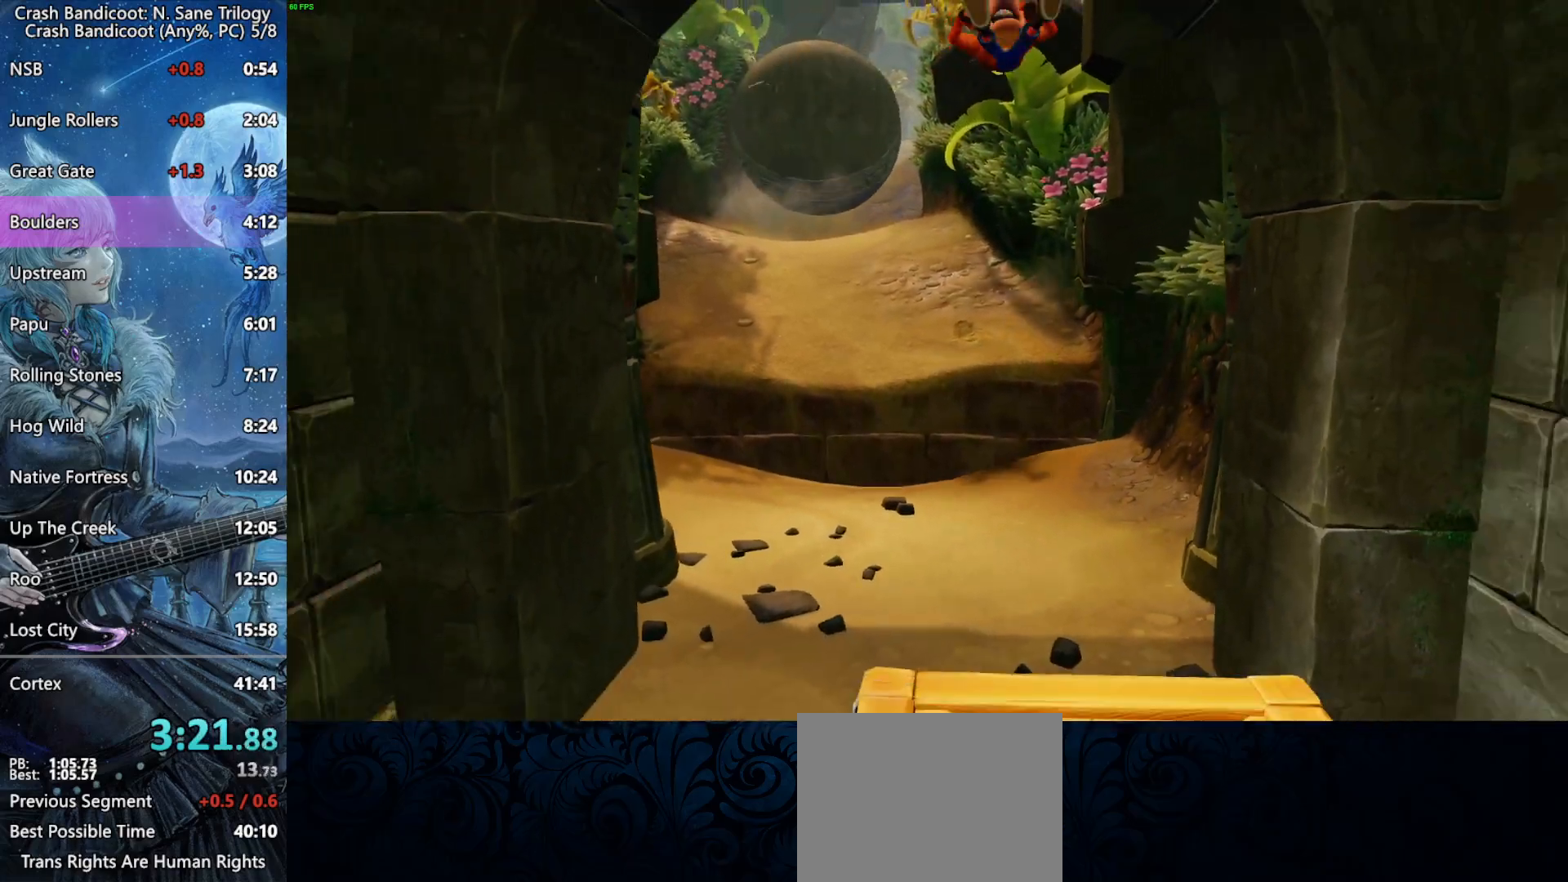
{"buttons": [], "left_stick": "down", "right_stick": "center", "button_events": [[283, "CROSS", "down"], [417, "CROSS", "up"]]}